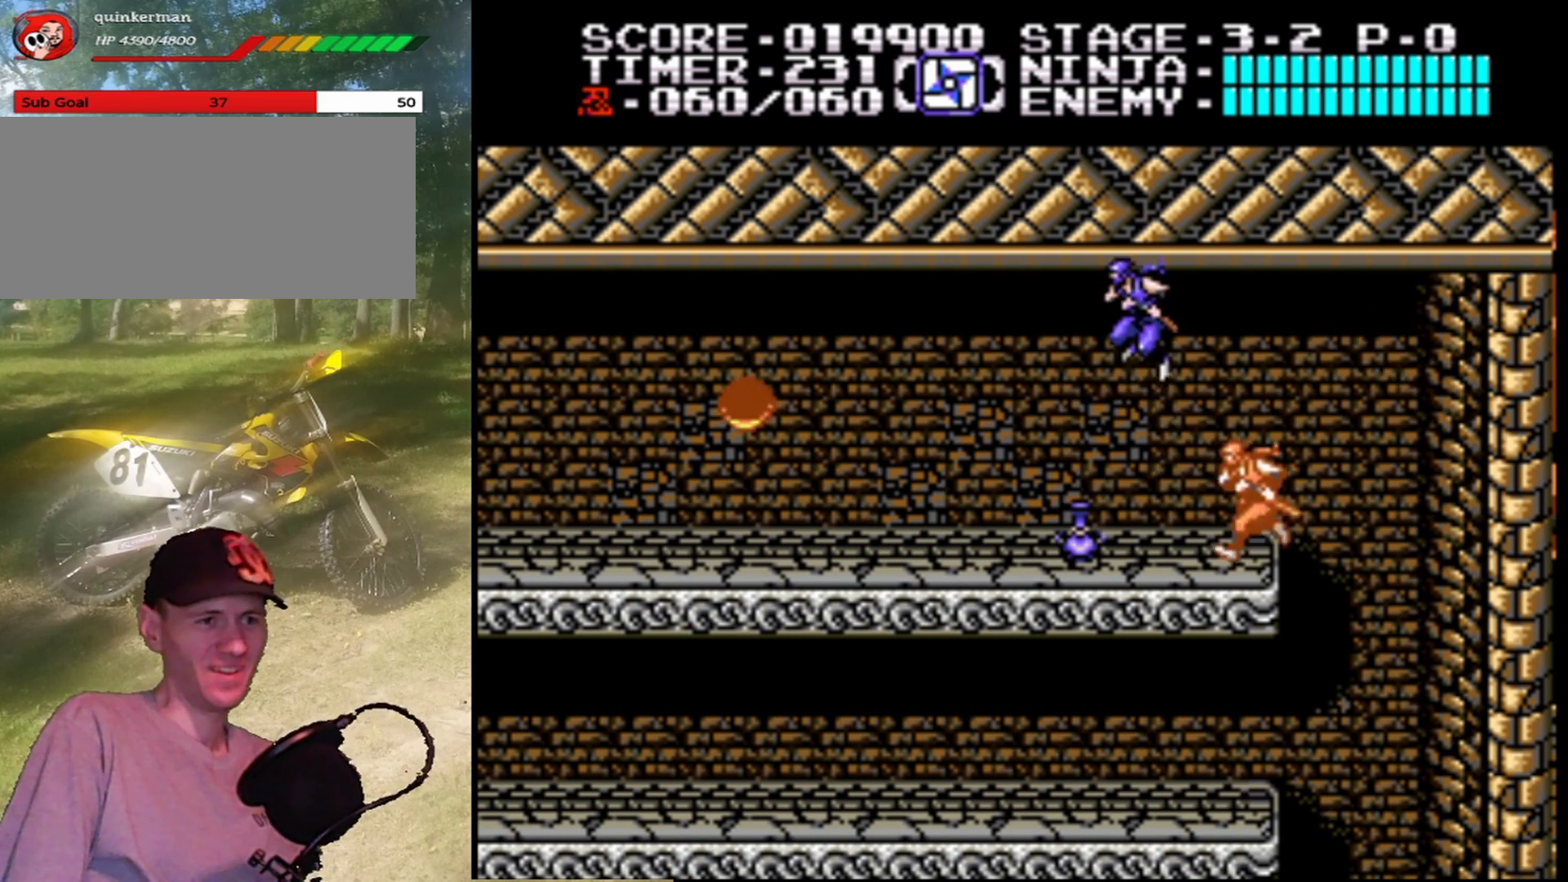
Gameplay with a controller (Nintendo layout); each line is a JSON object with the inputs held at the frame after it. "events" lists button and stick changes between this image and that frame as [ms after this image, input, new state], when the widget could be followed in between. Not read: L1 L3 R1 R3.
{"buttons": ["DPAD_LEFT"], "events": [[167, "DPAD_LEFT", "down"]]}
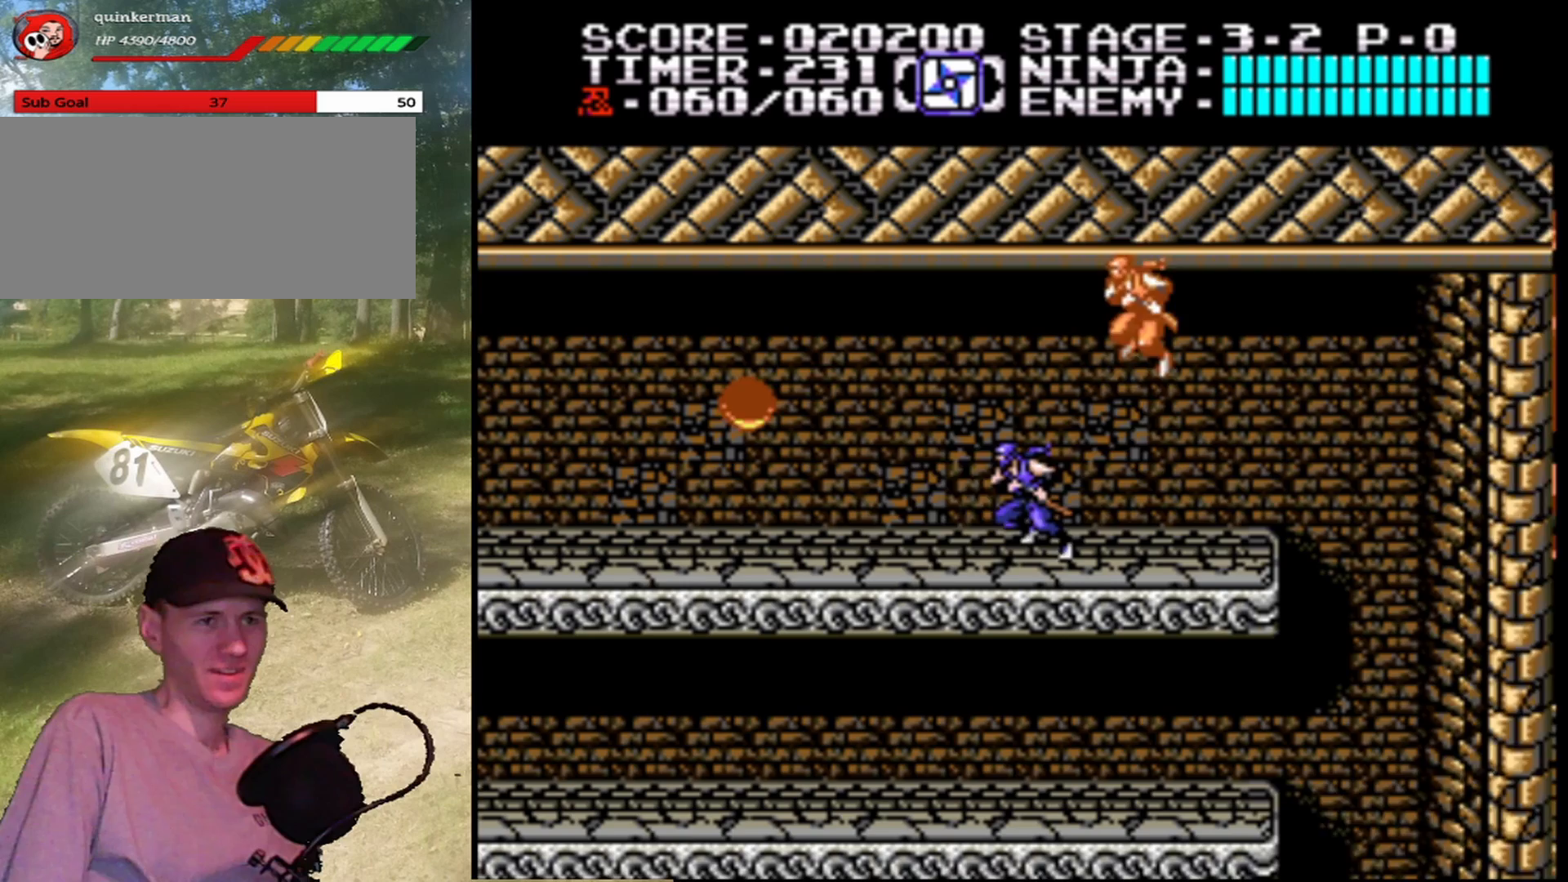
{"buttons": ["A", "B", "DPAD_LEFT"], "events": [[433, "A", "down"], [500, "B", "down"]]}
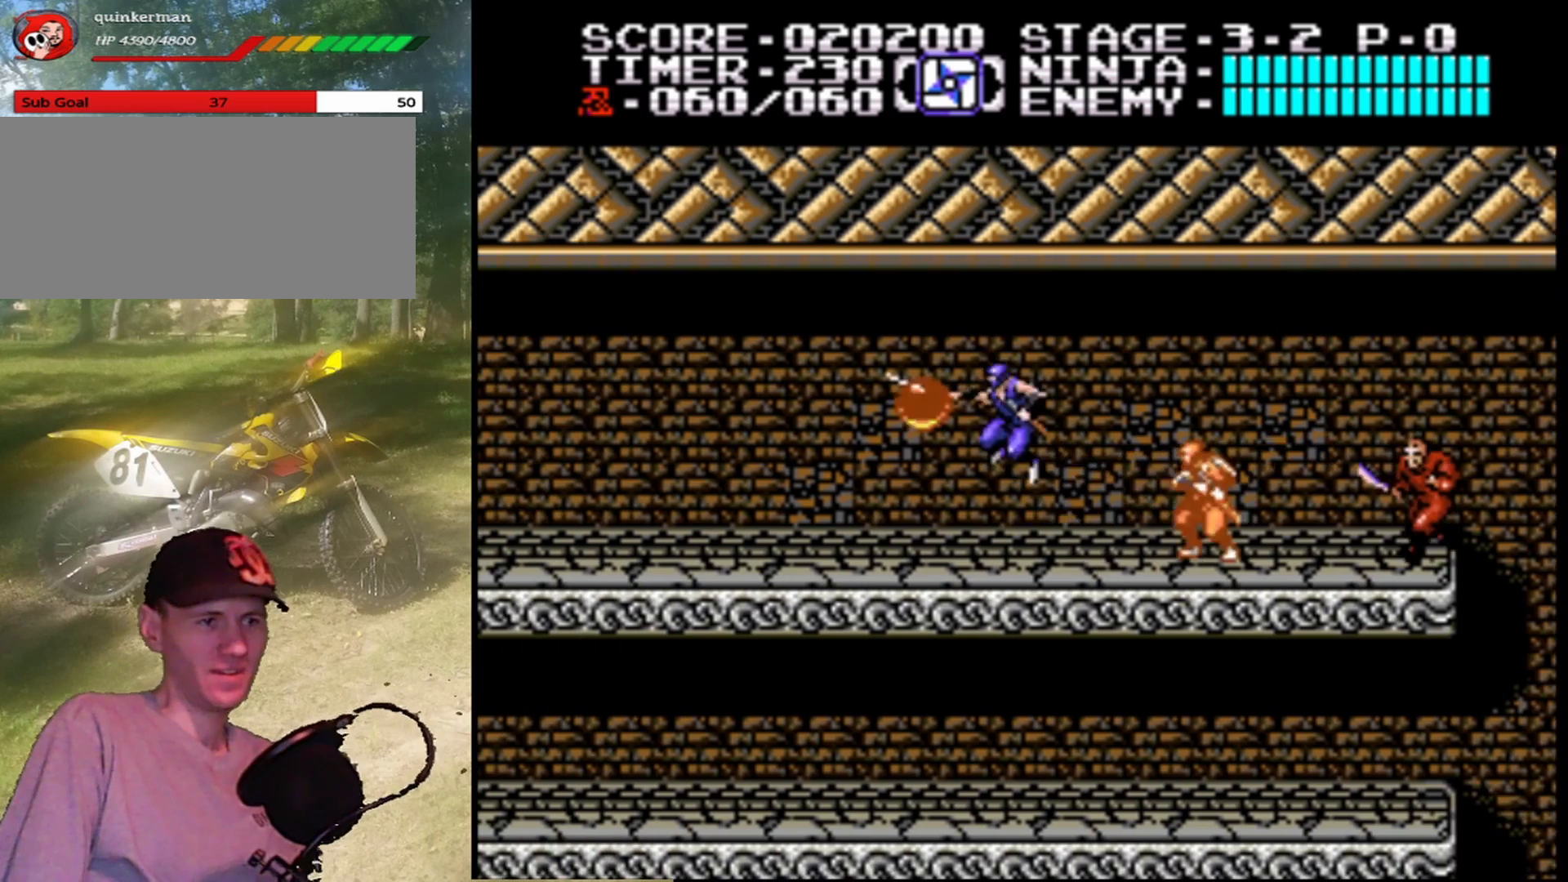
{"buttons": ["DPAD_LEFT"], "events": [[67, "A", "up"], [67, "DPAD_LEFT", "up"], [167, "B", "up"], [433, "DPAD_LEFT", "down"]]}
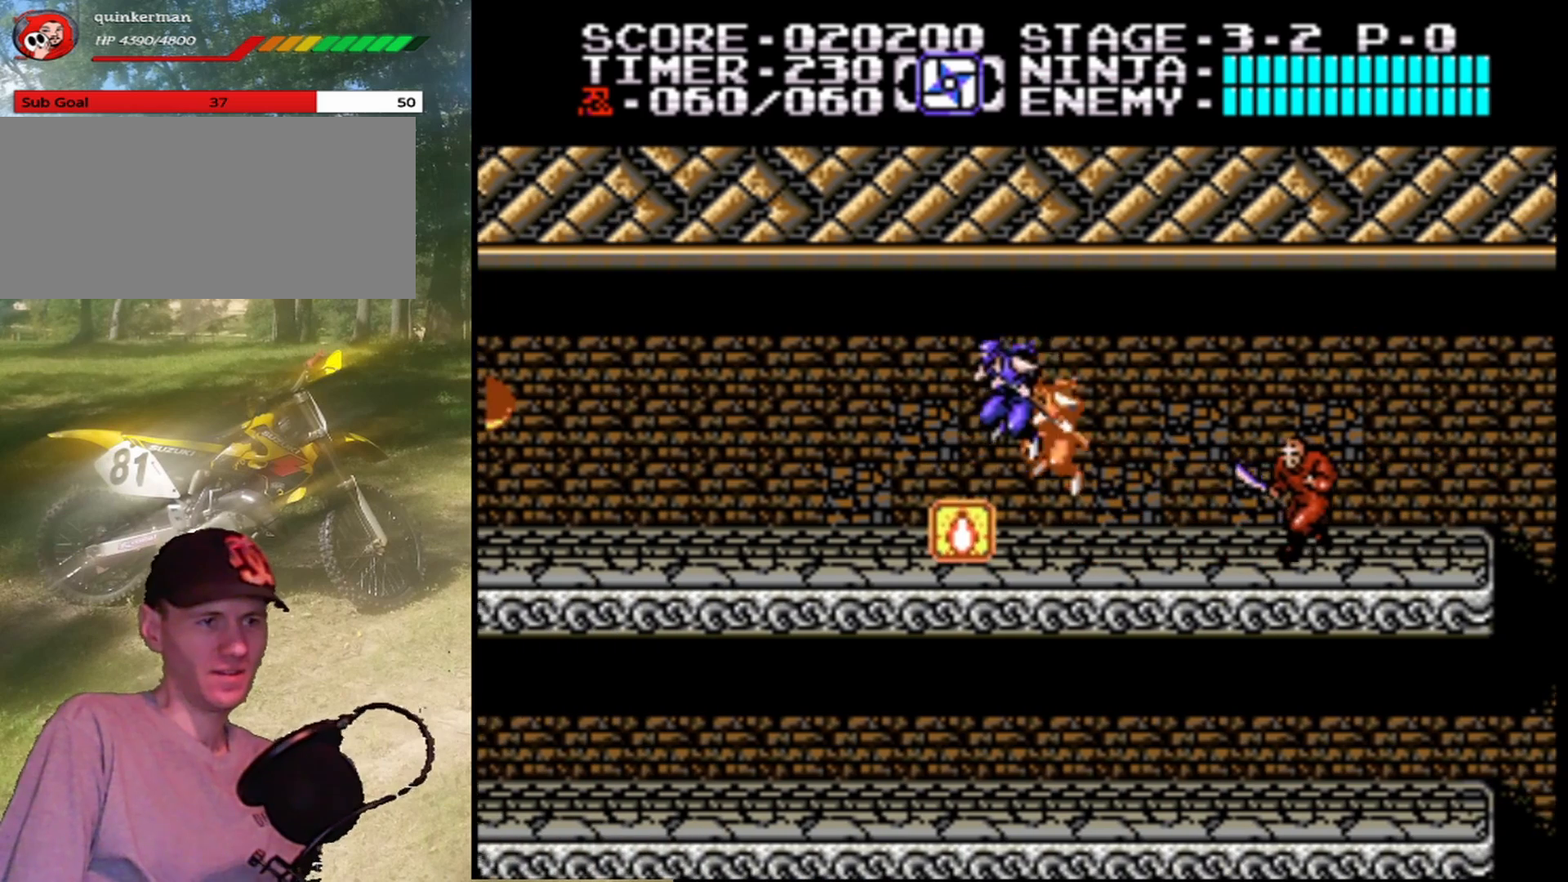
{"buttons": ["B"], "events": [[167, "DPAD_LEFT", "up"], [233, "DPAD_RIGHT", "down"], [400, "DPAD_RIGHT", "up"], [433, "B", "down"]]}
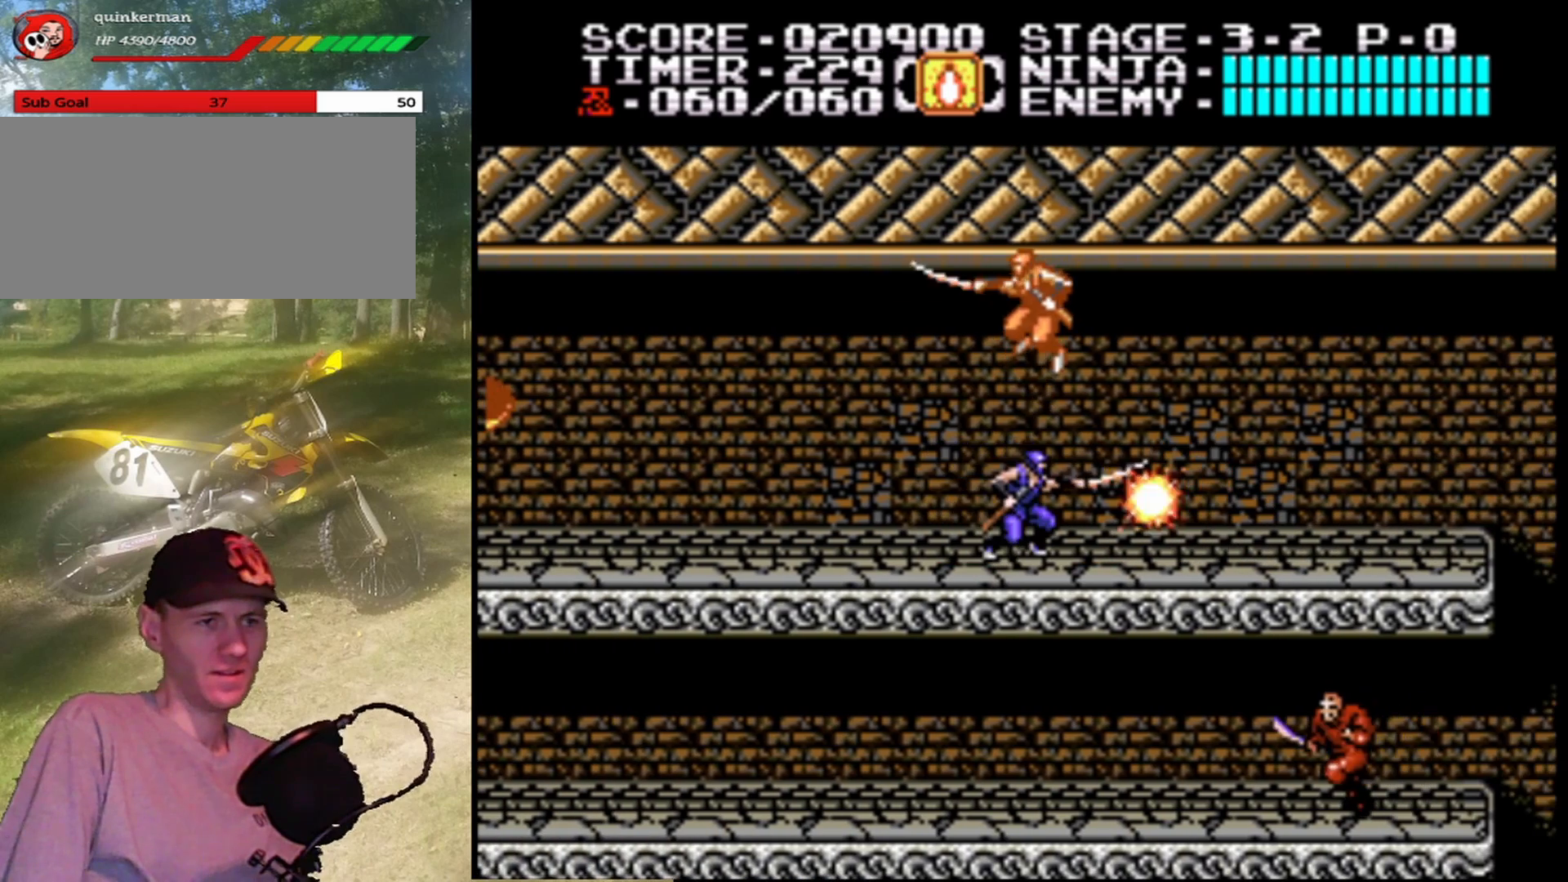
{"buttons": ["DPAD_LEFT"], "events": [[133, "B", "up"], [267, "DPAD_LEFT", "down"]]}
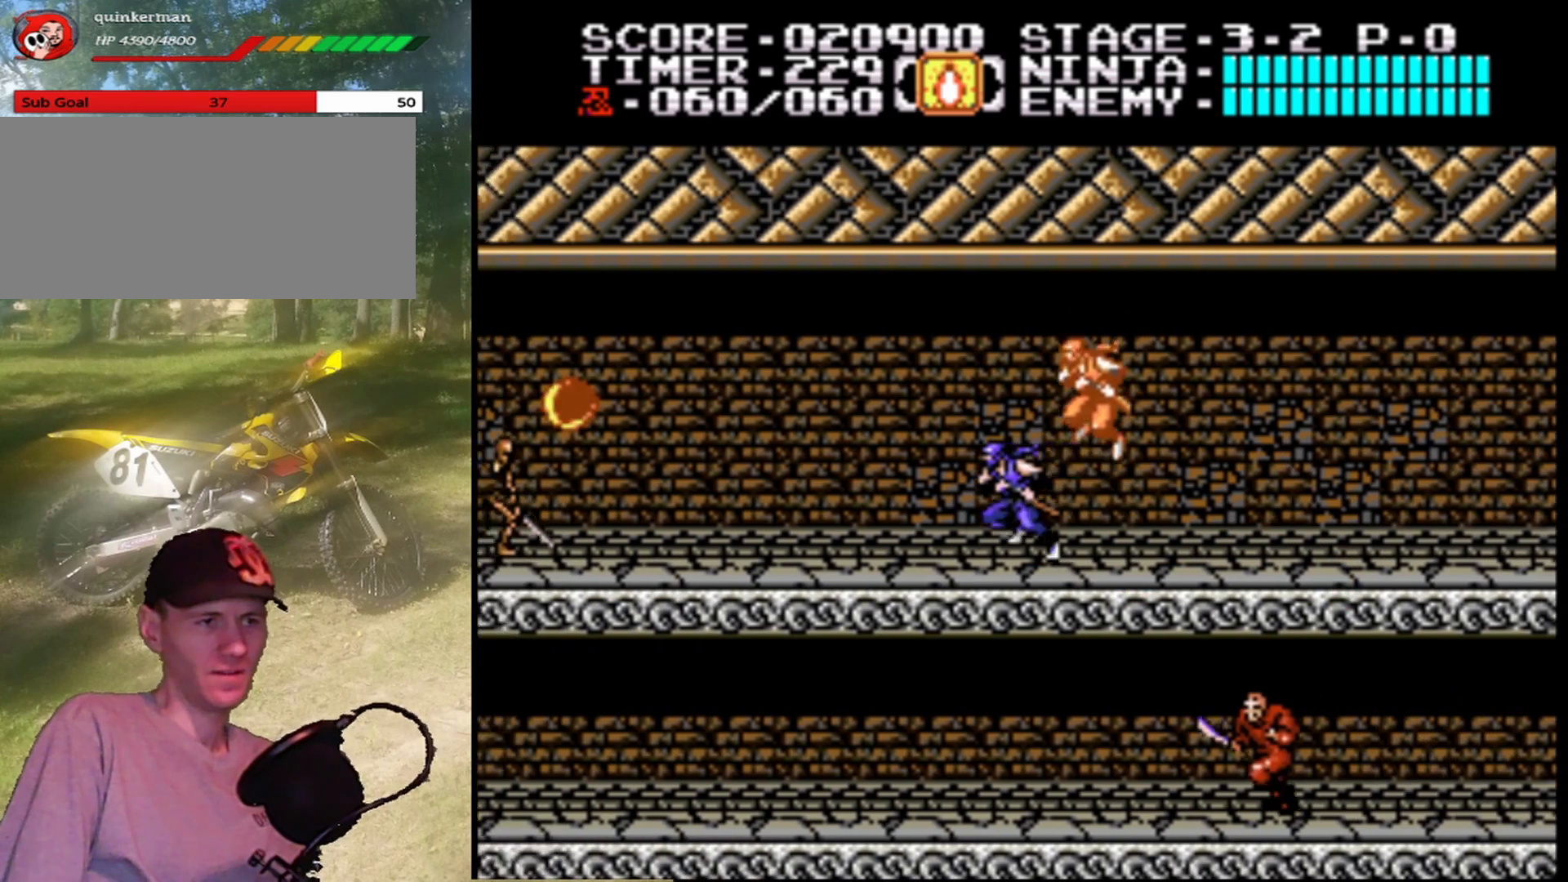
{"buttons": ["DPAD_LEFT"], "events": []}
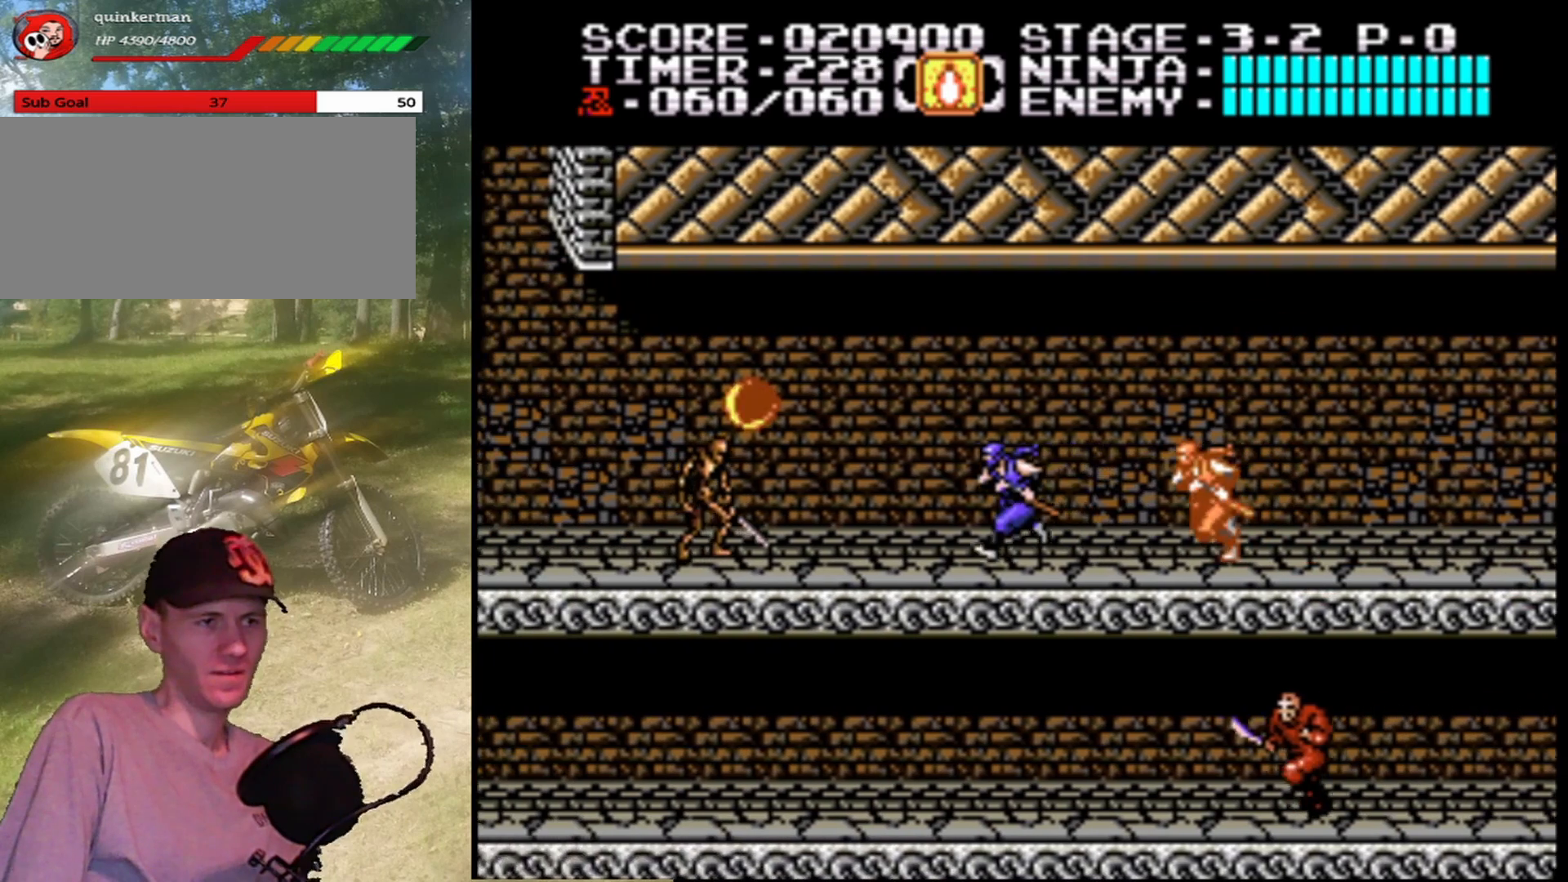
{"buttons": ["B", "DPAD_LEFT"], "events": [[267, "B", "down"]]}
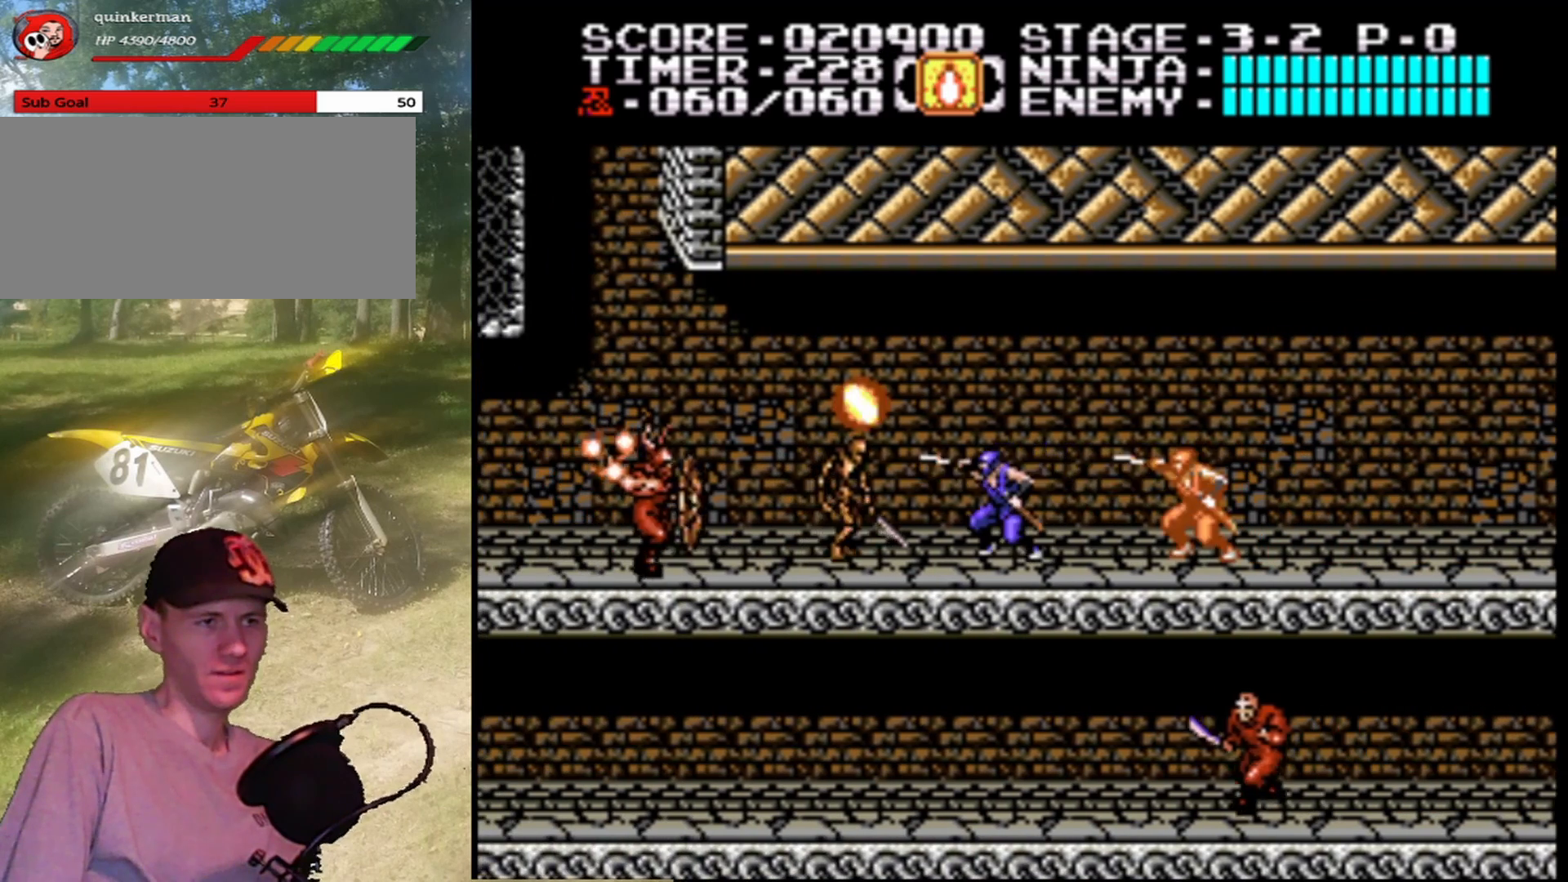
{"buttons": ["DPAD_LEFT"], "events": [[67, "B", "up"], [100, "DPAD_LEFT", "up"], [167, "DPAD_LEFT", "down"], [233, "B", "down"], [300, "DPAD_LEFT", "up"], [400, "DPAD_LEFT", "down"], [433, "B", "up"]]}
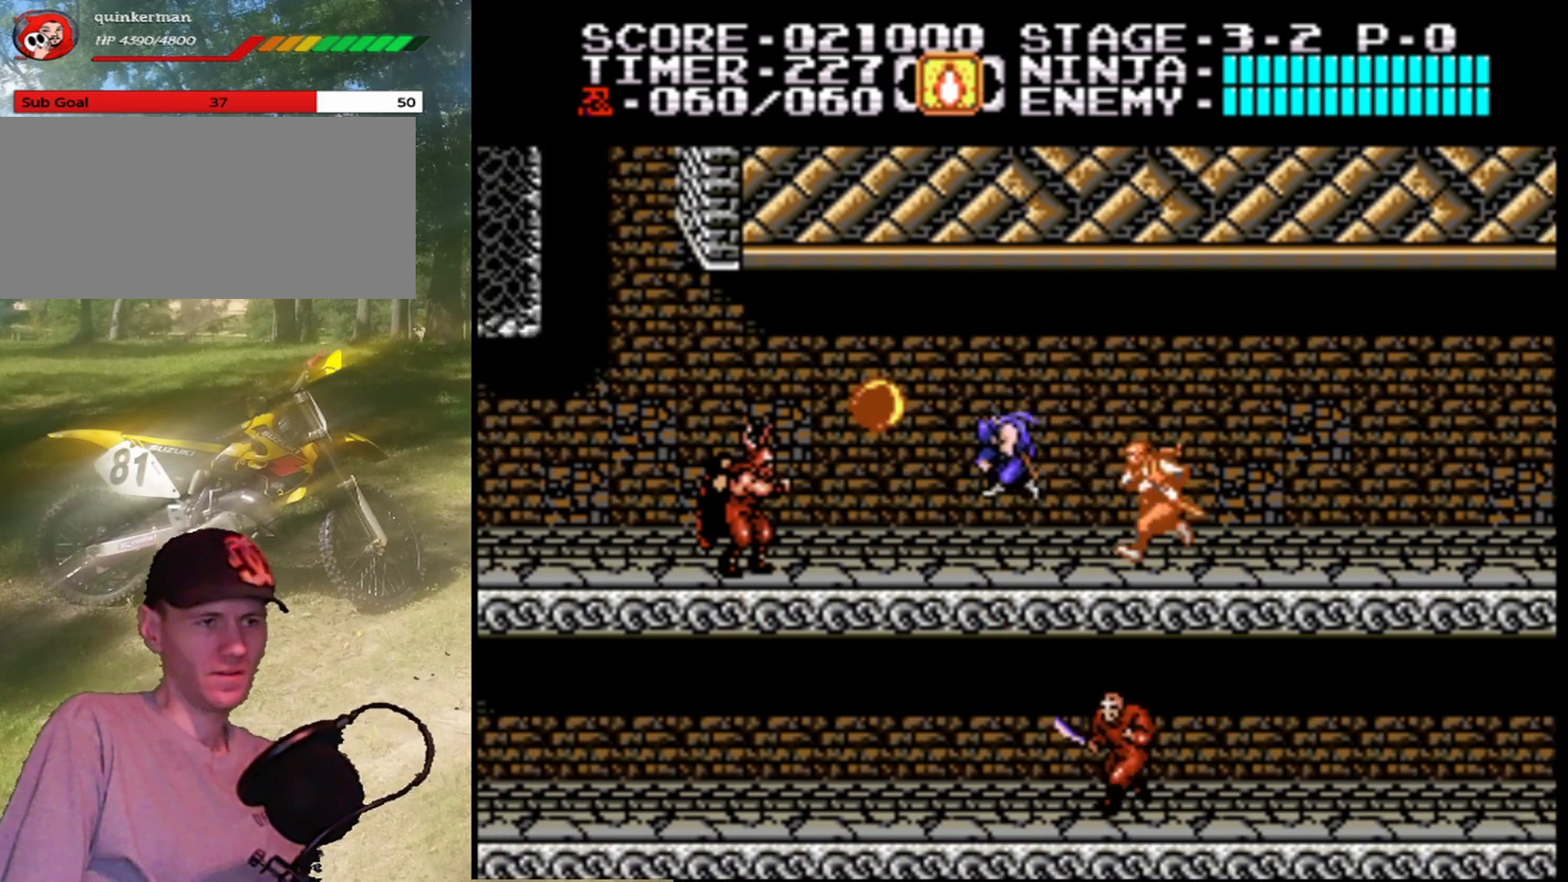
{"buttons": ["DPAD_LEFT"], "events": []}
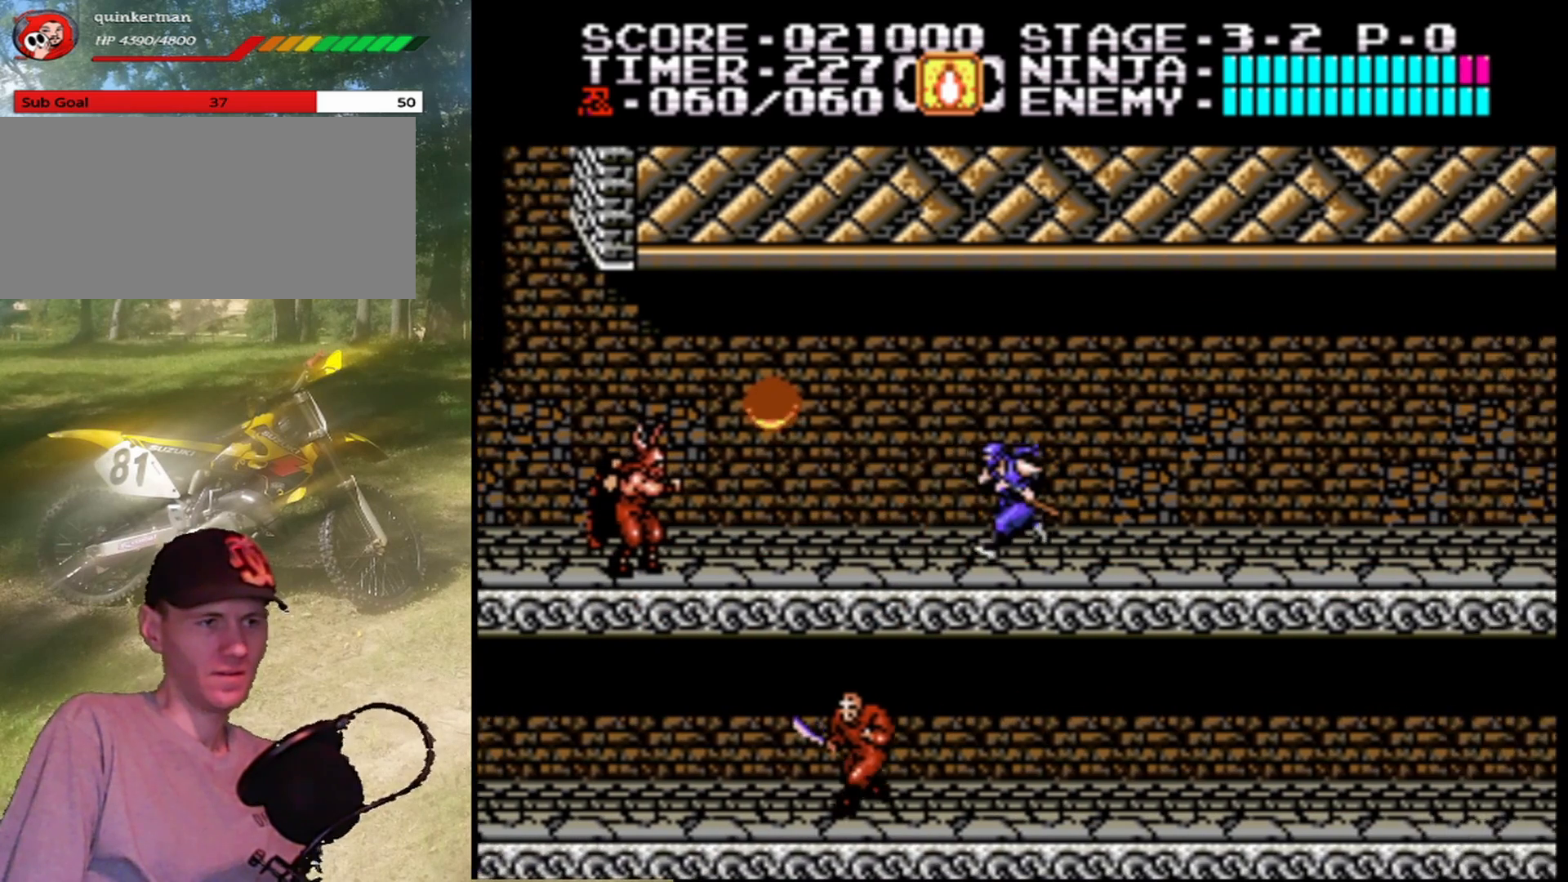
{"buttons": ["DPAD_LEFT"], "events": []}
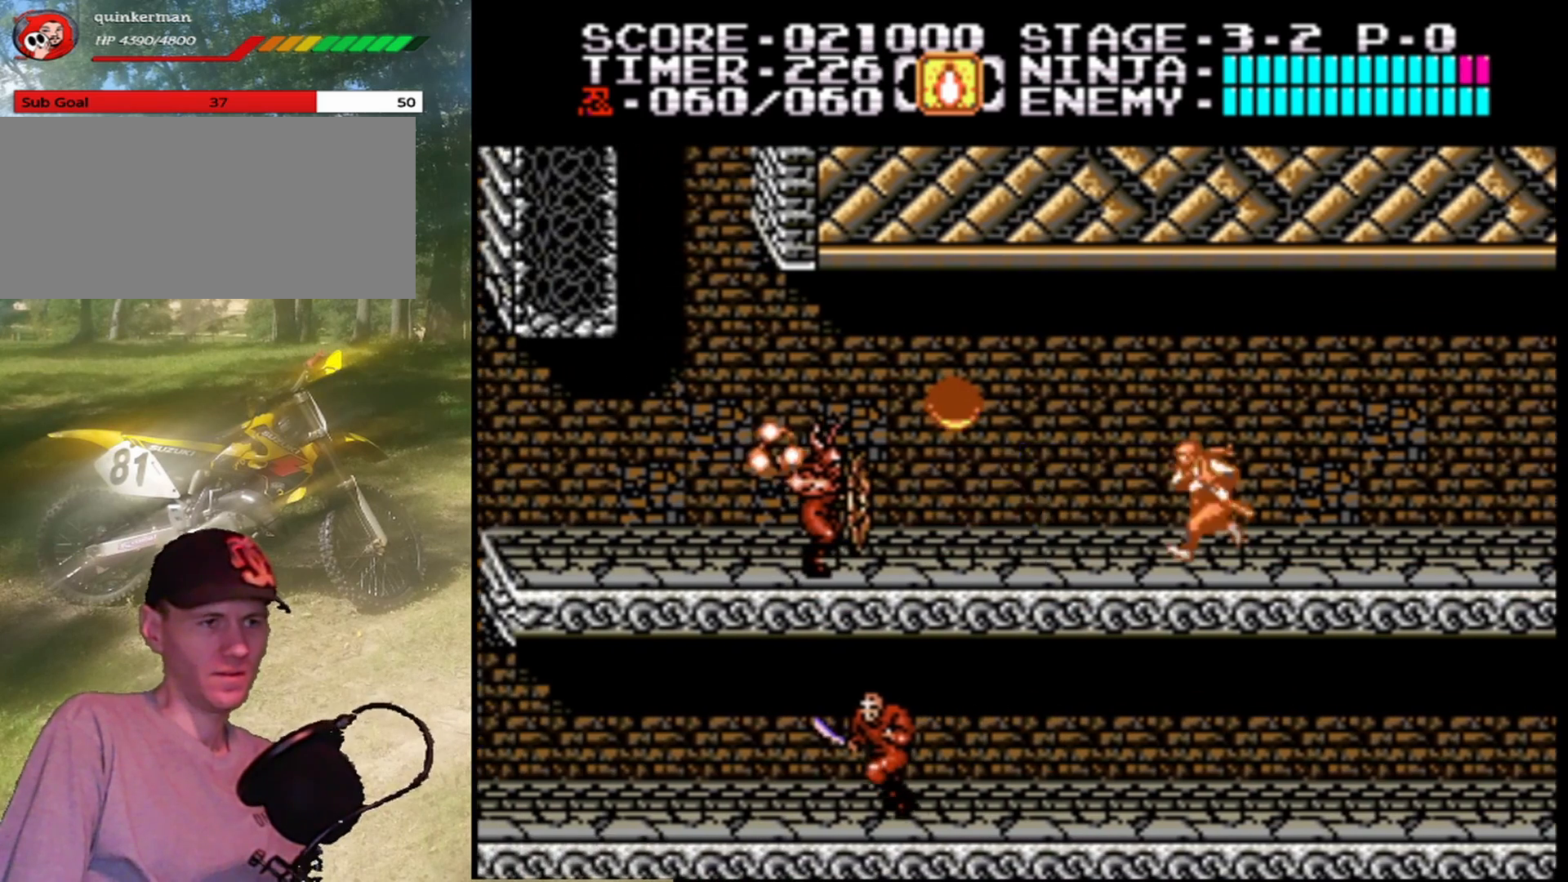
{"buttons": ["DPAD_LEFT"], "events": [[100, "B", "down"], [300, "B", "up"]]}
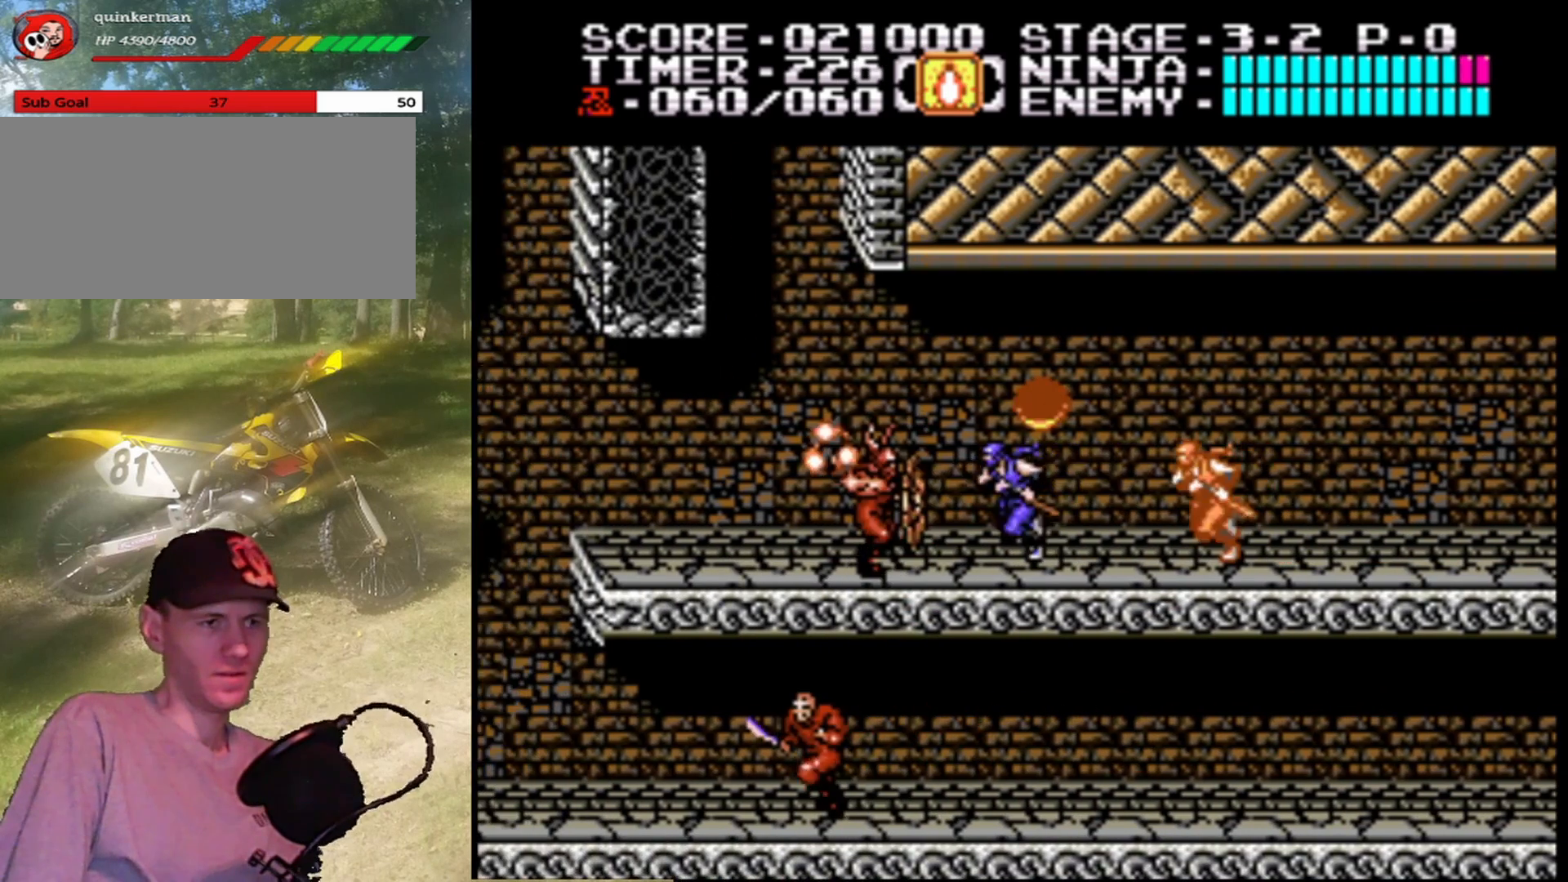
{"buttons": ["B", "DPAD_LEFT"], "events": [[33, "B", "down"], [233, "B", "up"], [300, "DPAD_LEFT", "up"], [400, "DPAD_LEFT", "down"], [433, "B", "down"]]}
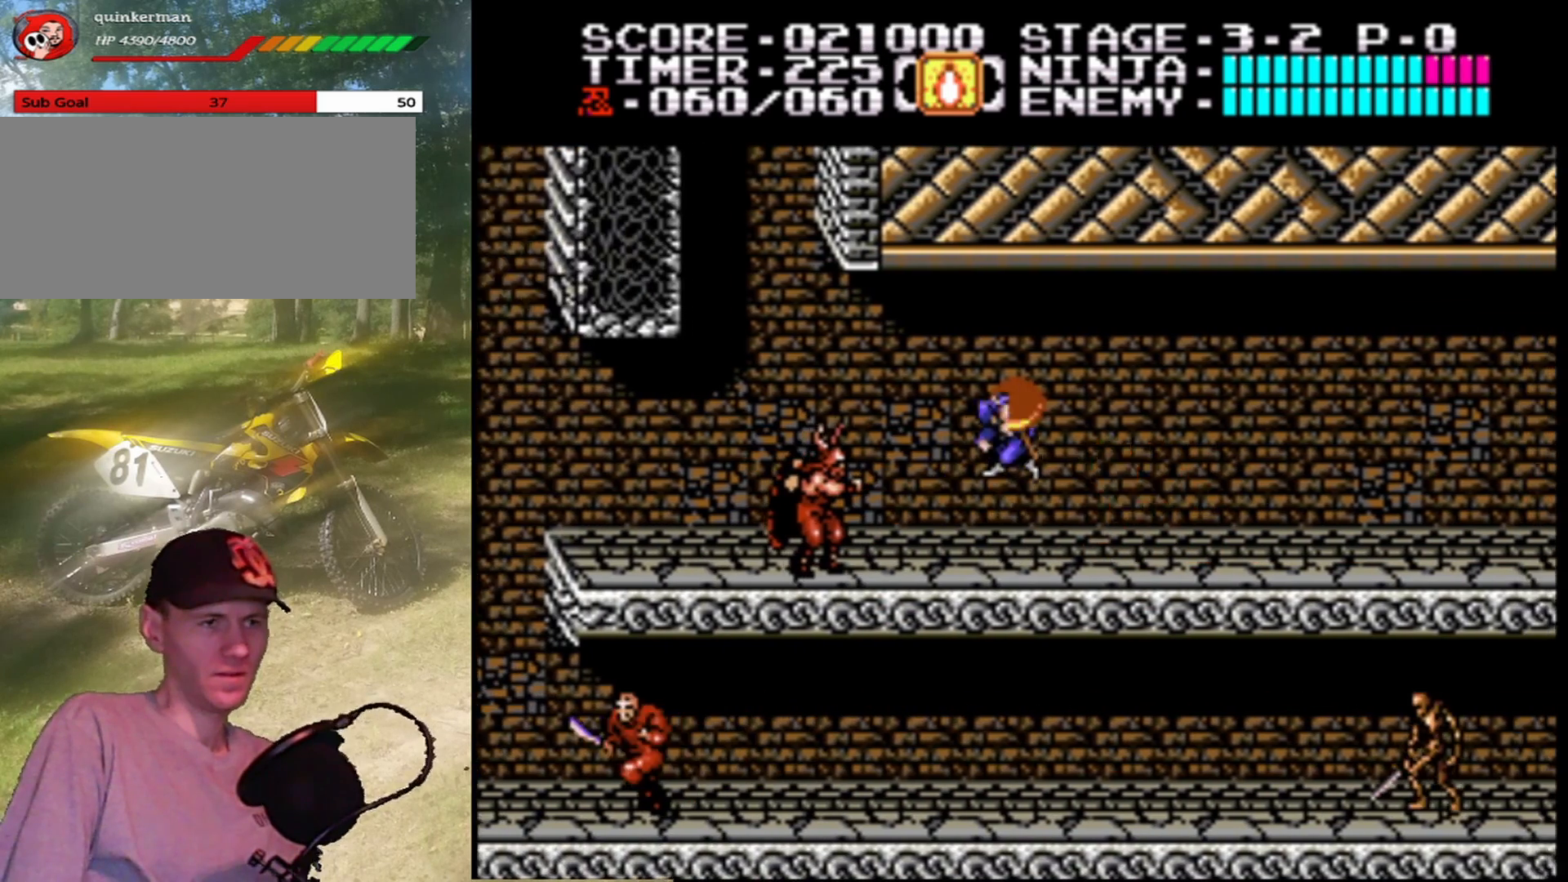
{"buttons": ["DPAD_LEFT"], "events": [[133, "B", "up"]]}
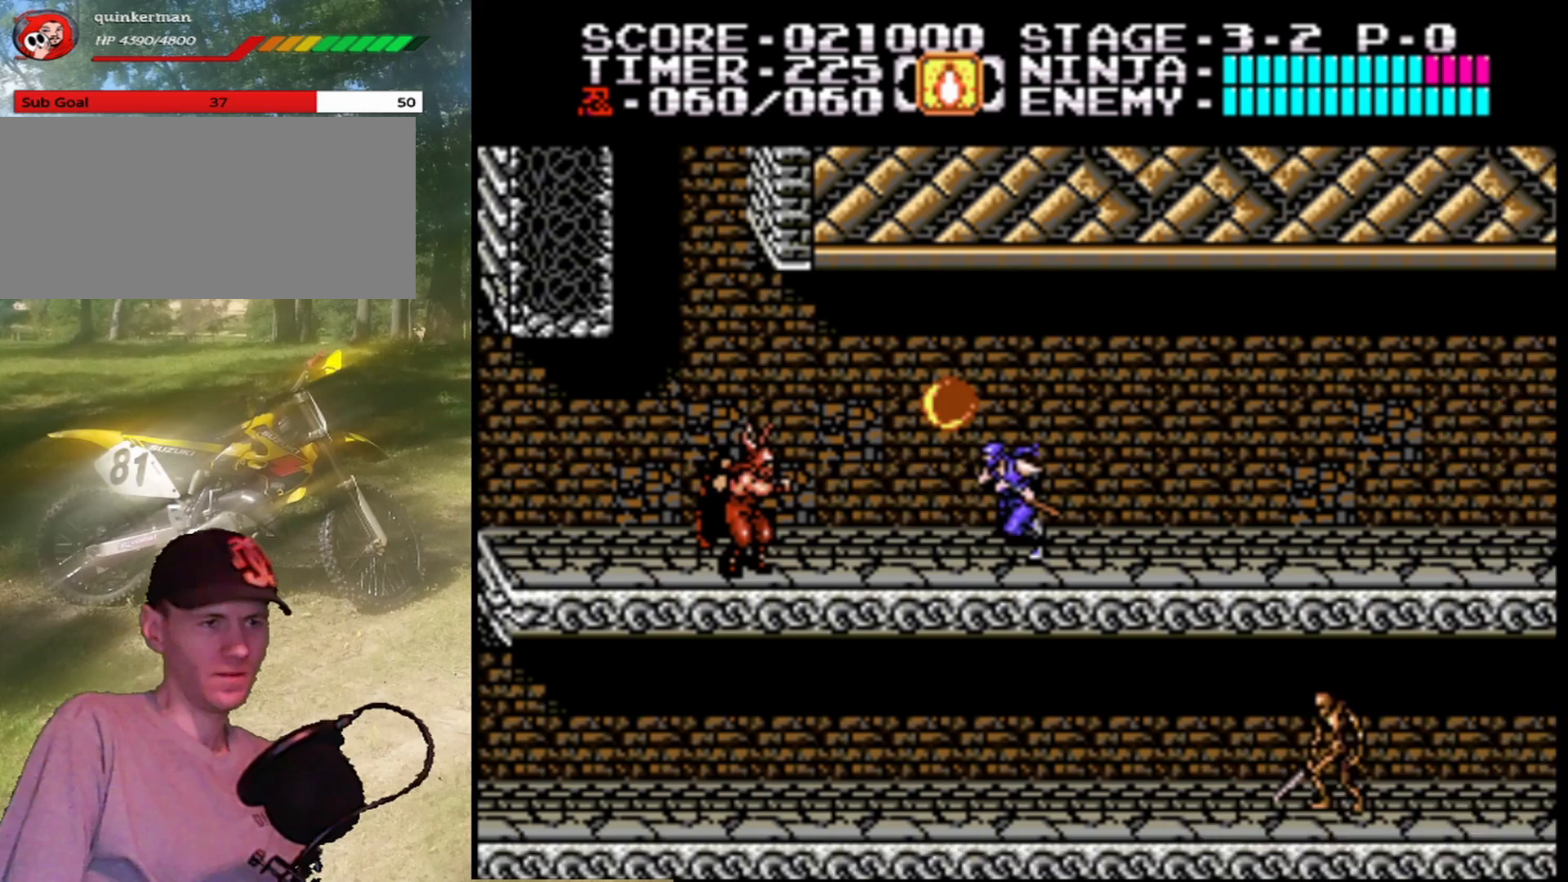
{"buttons": ["B", "DPAD_LEFT"], "events": [[300, "B", "down"]]}
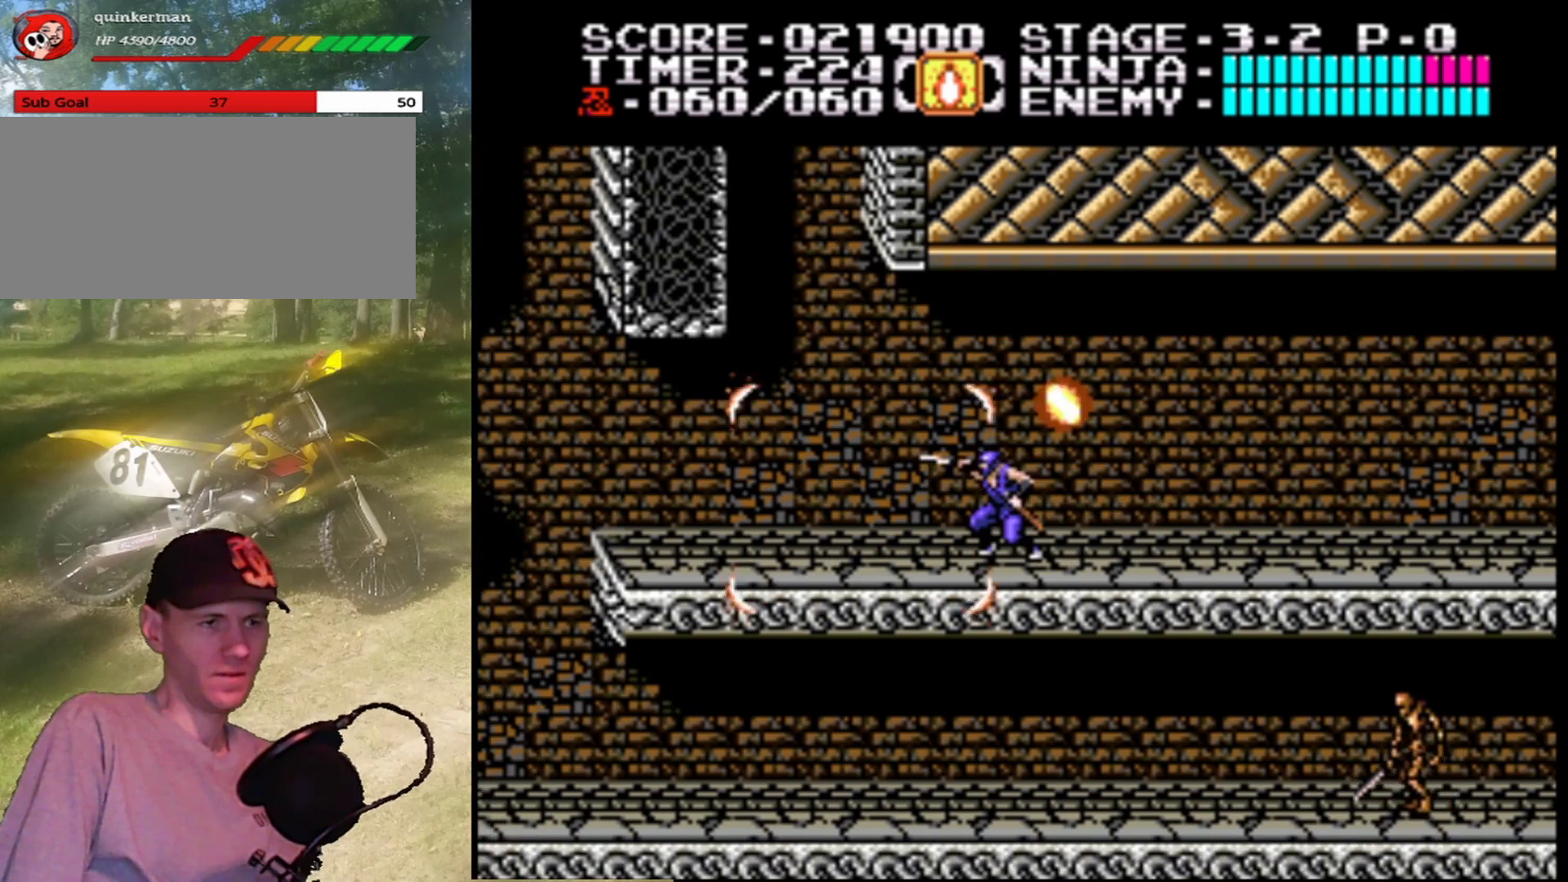
{"buttons": ["A"], "events": [[33, "B", "up"], [100, "DPAD_LEFT", "up"], [300, "DPAD_RIGHT", "down"], [467, "A", "down"], [467, "DPAD_RIGHT", "up"]]}
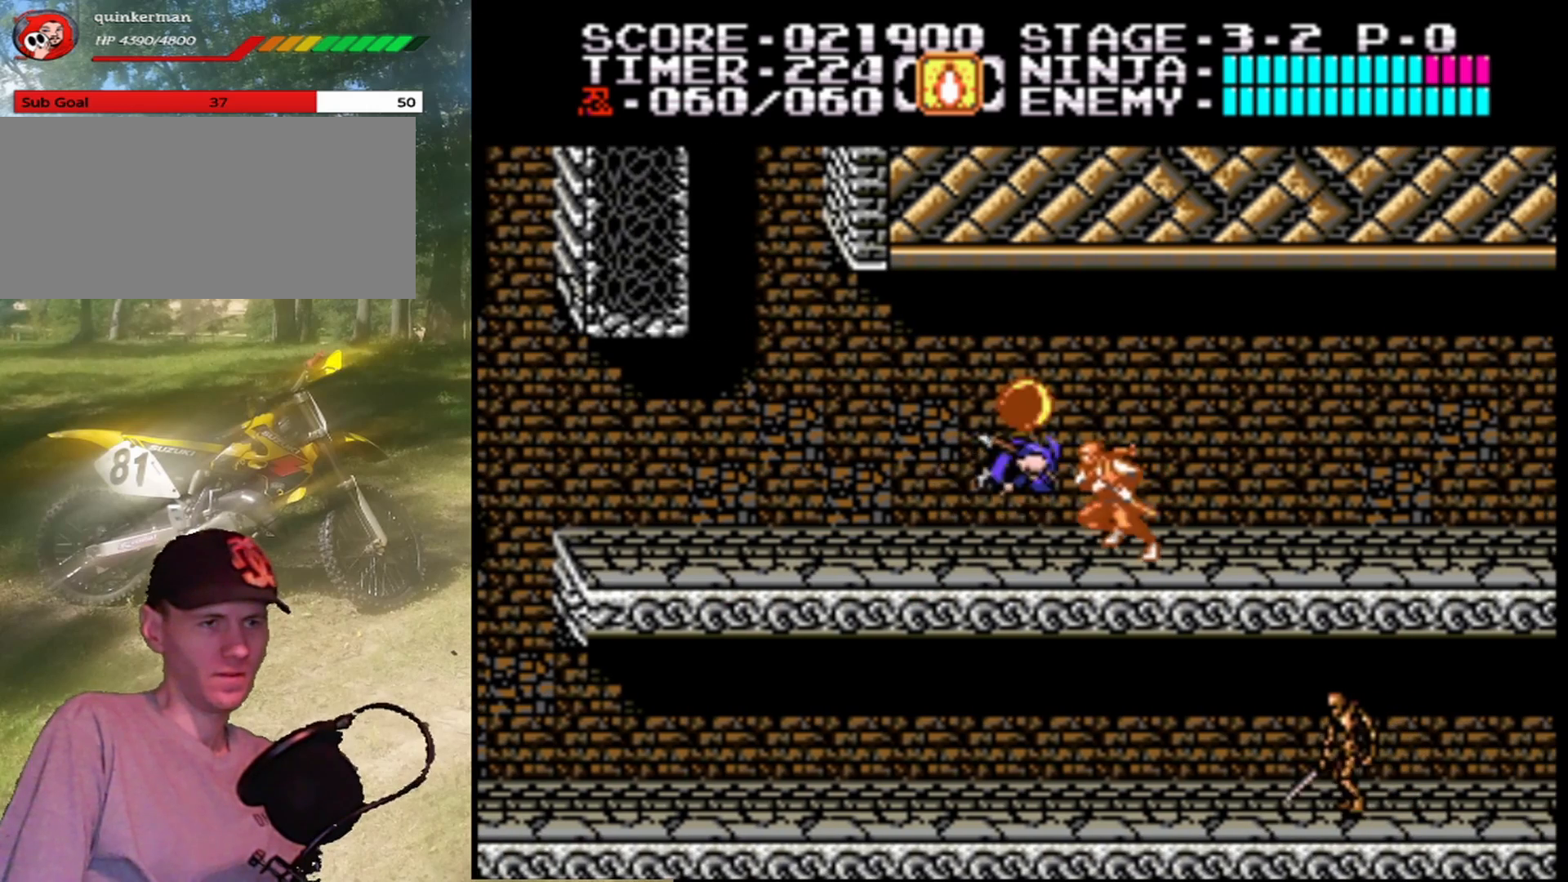
{"buttons": [], "events": [[100, "B", "down"], [233, "B", "up"], [267, "A", "up"]]}
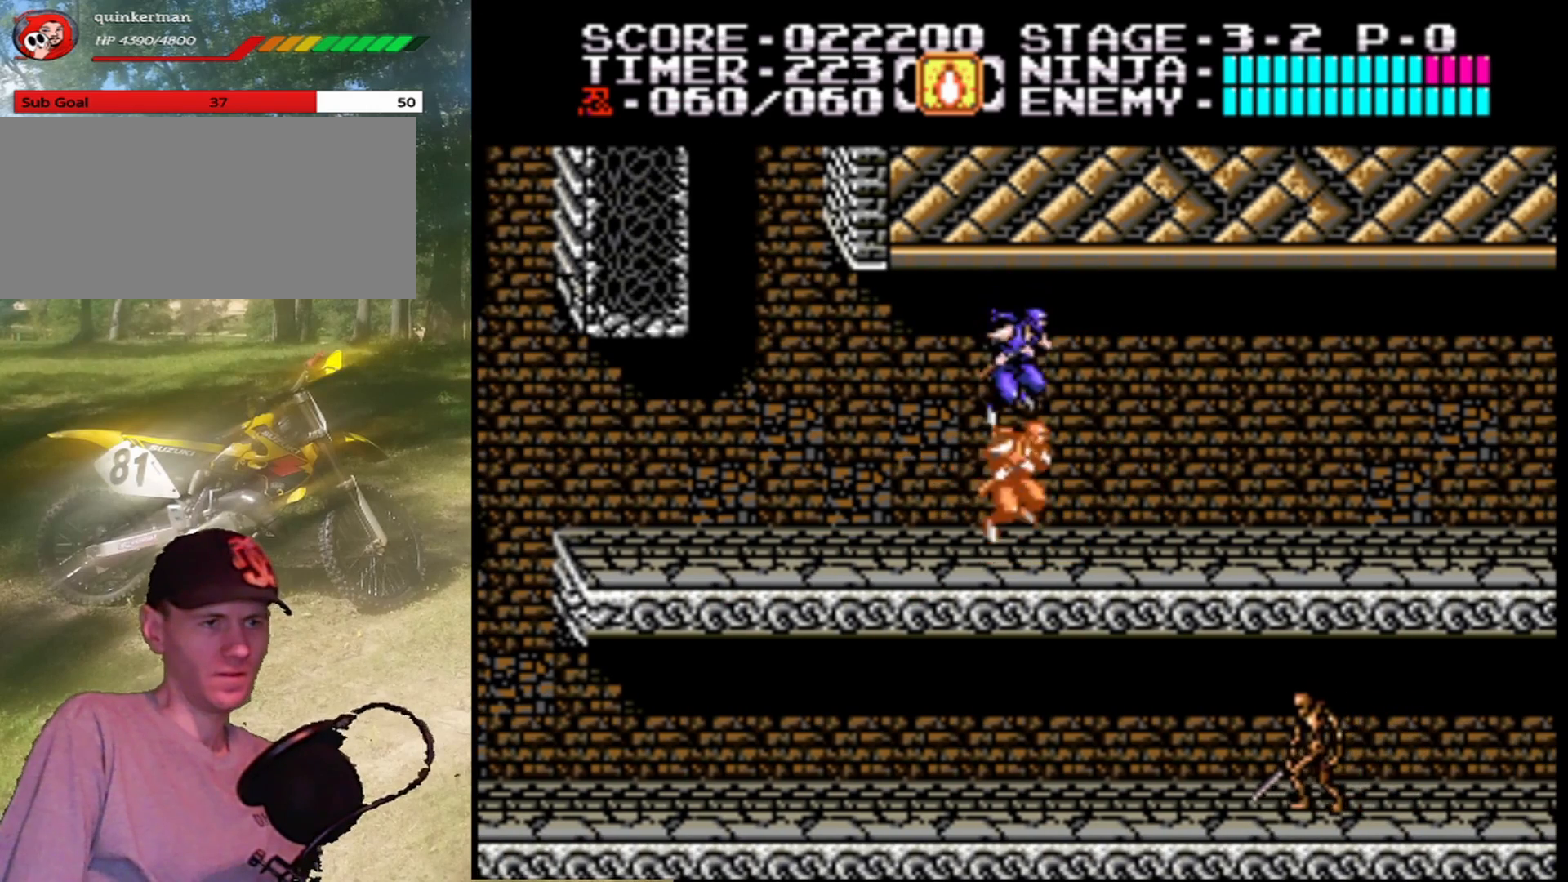
{"buttons": ["DPAD_LEFT"], "events": [[233, "DPAD_LEFT", "down"]]}
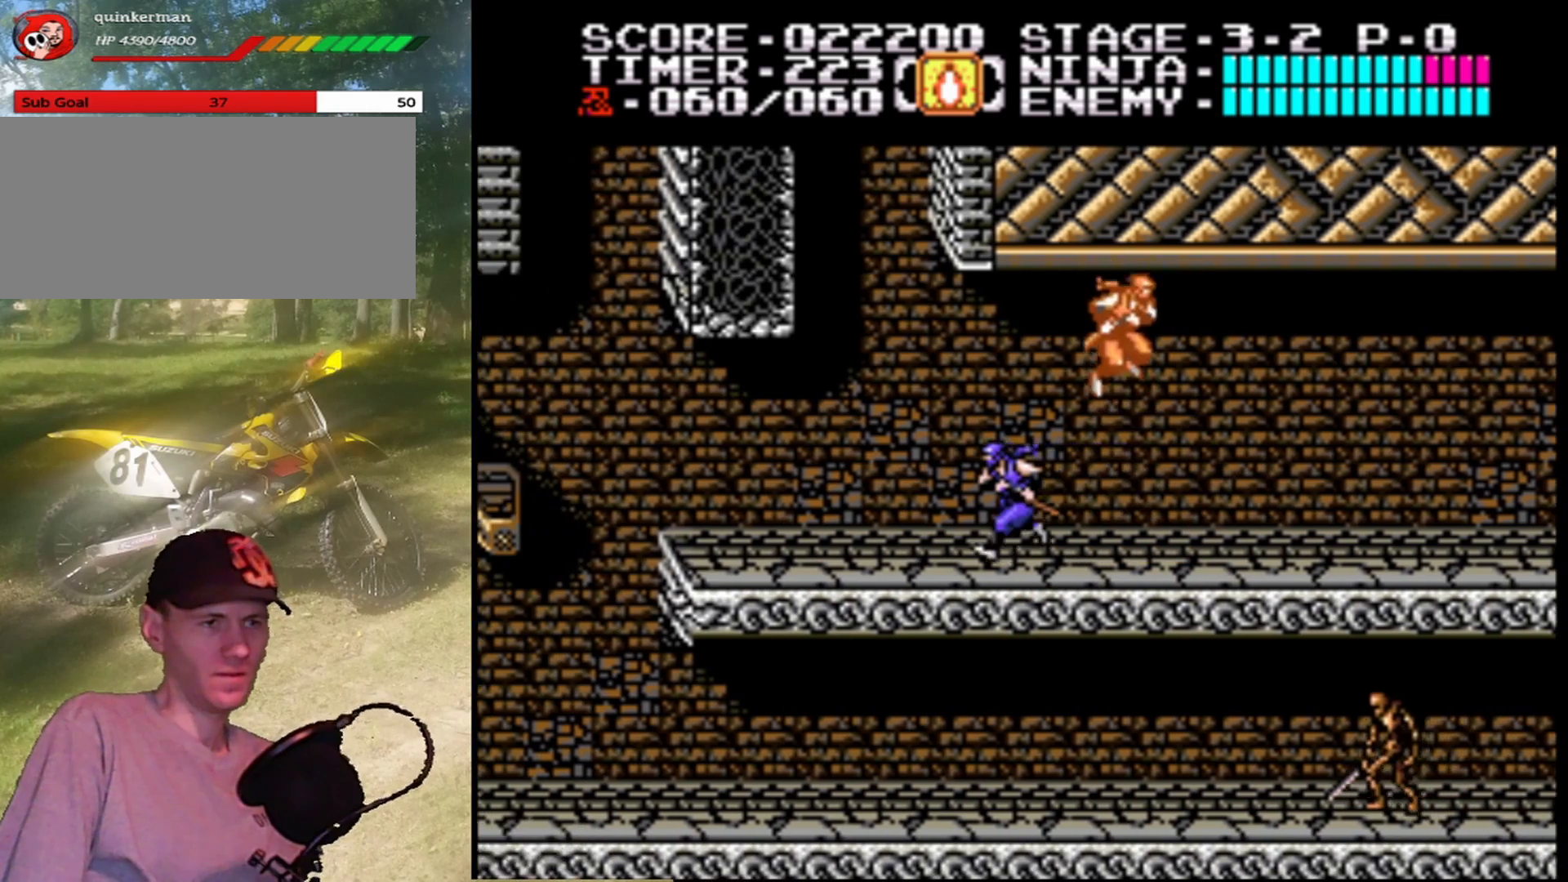
{"buttons": ["DPAD_LEFT"], "events": []}
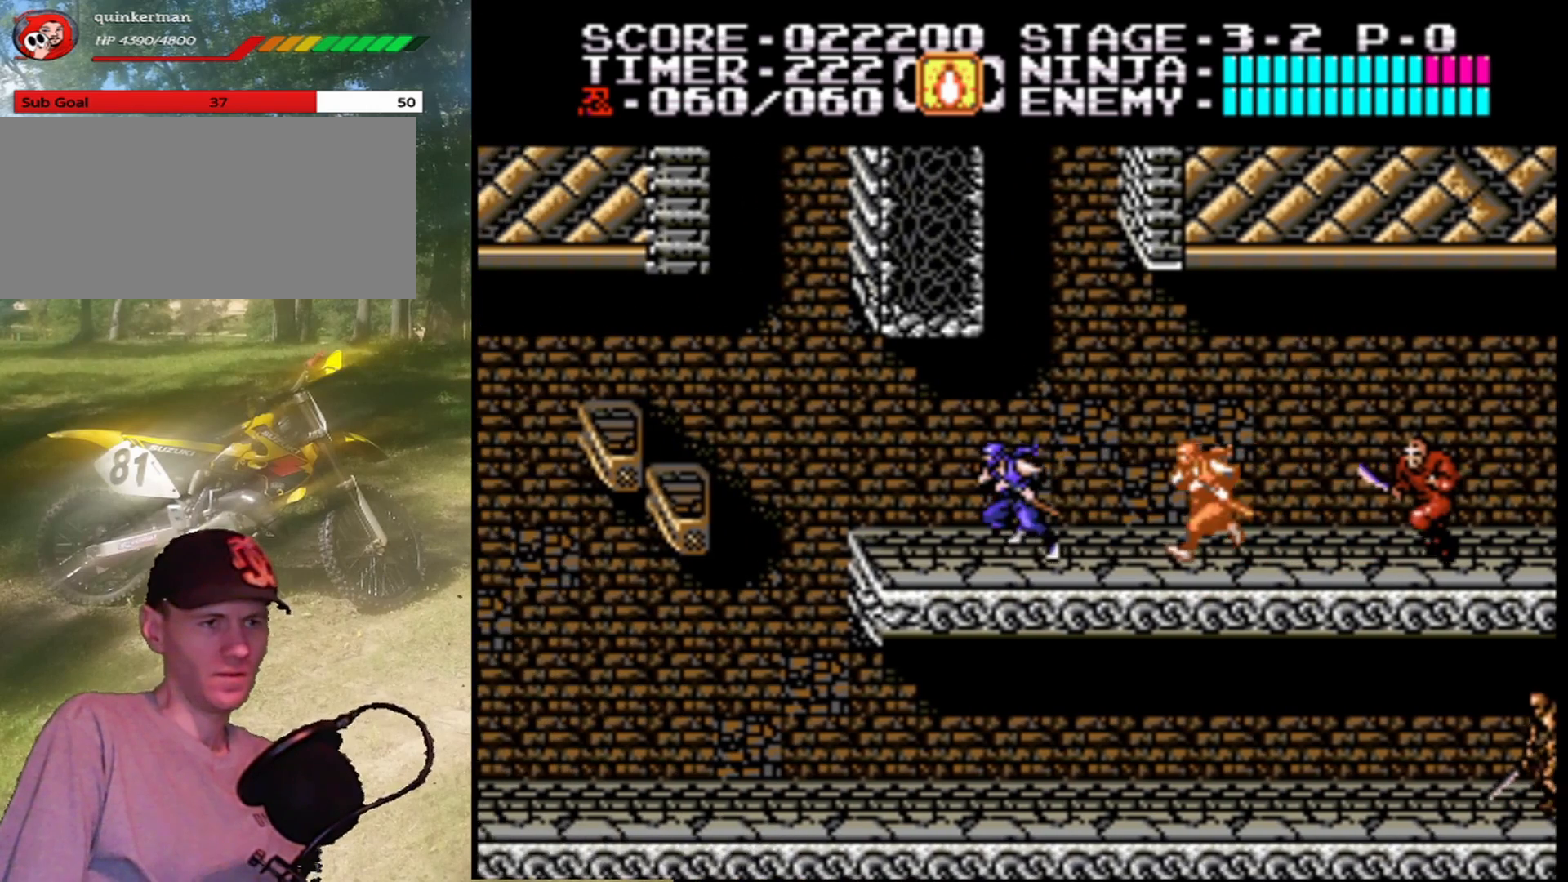
{"buttons": ["B"], "events": [[100, "DPAD_LEFT", "up"], [167, "DPAD_RIGHT", "down"], [467, "B", "down"], [467, "DPAD_RIGHT", "up"]]}
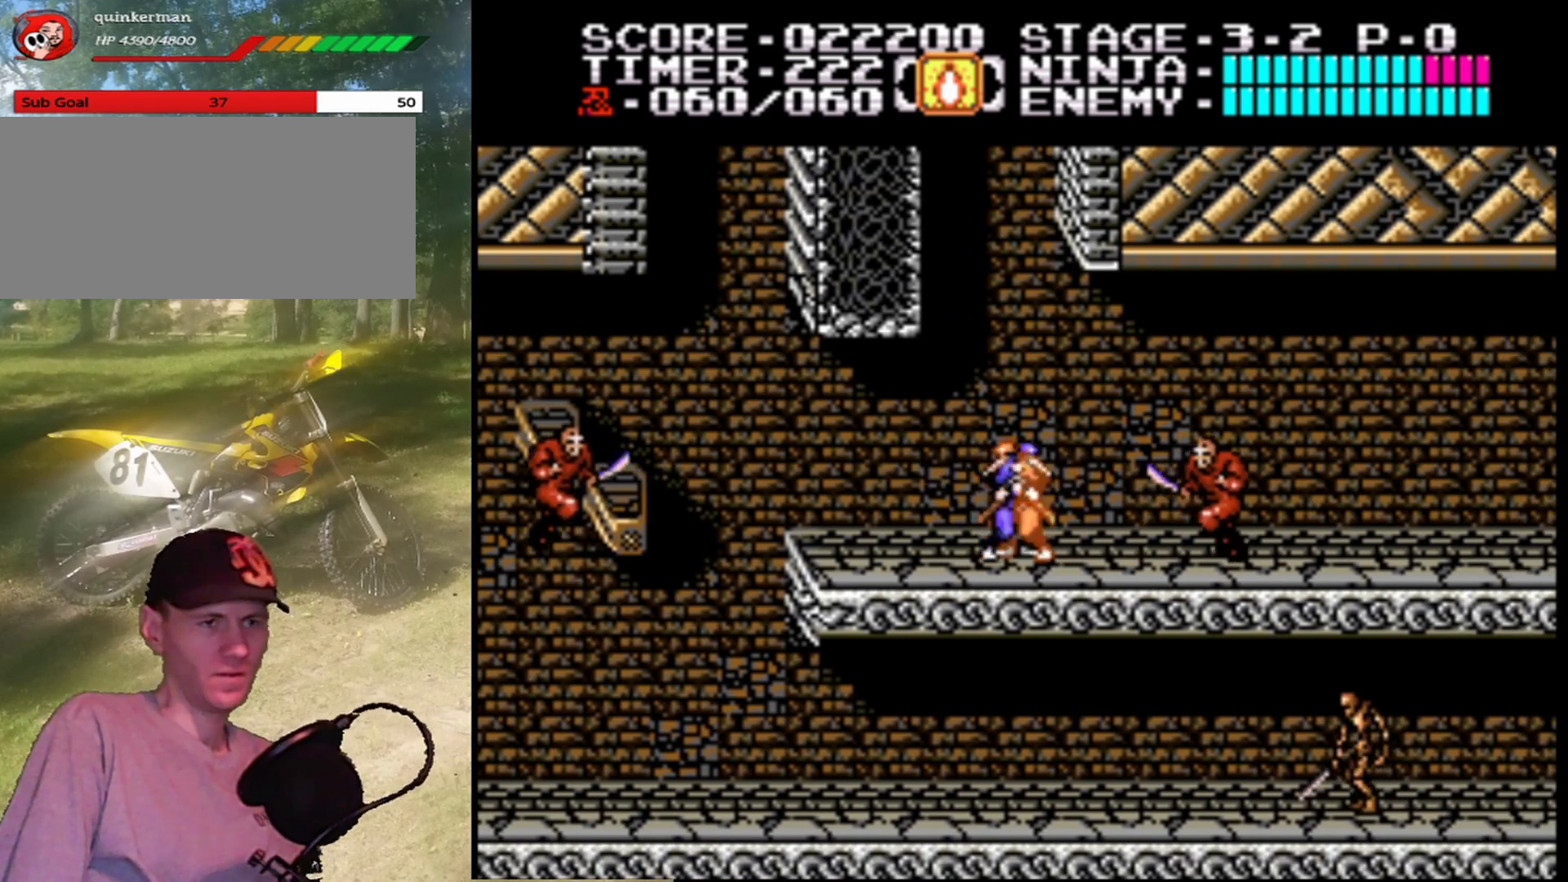
{"buttons": ["B"], "events": [[233, "B", "up"], [433, "B", "down"]]}
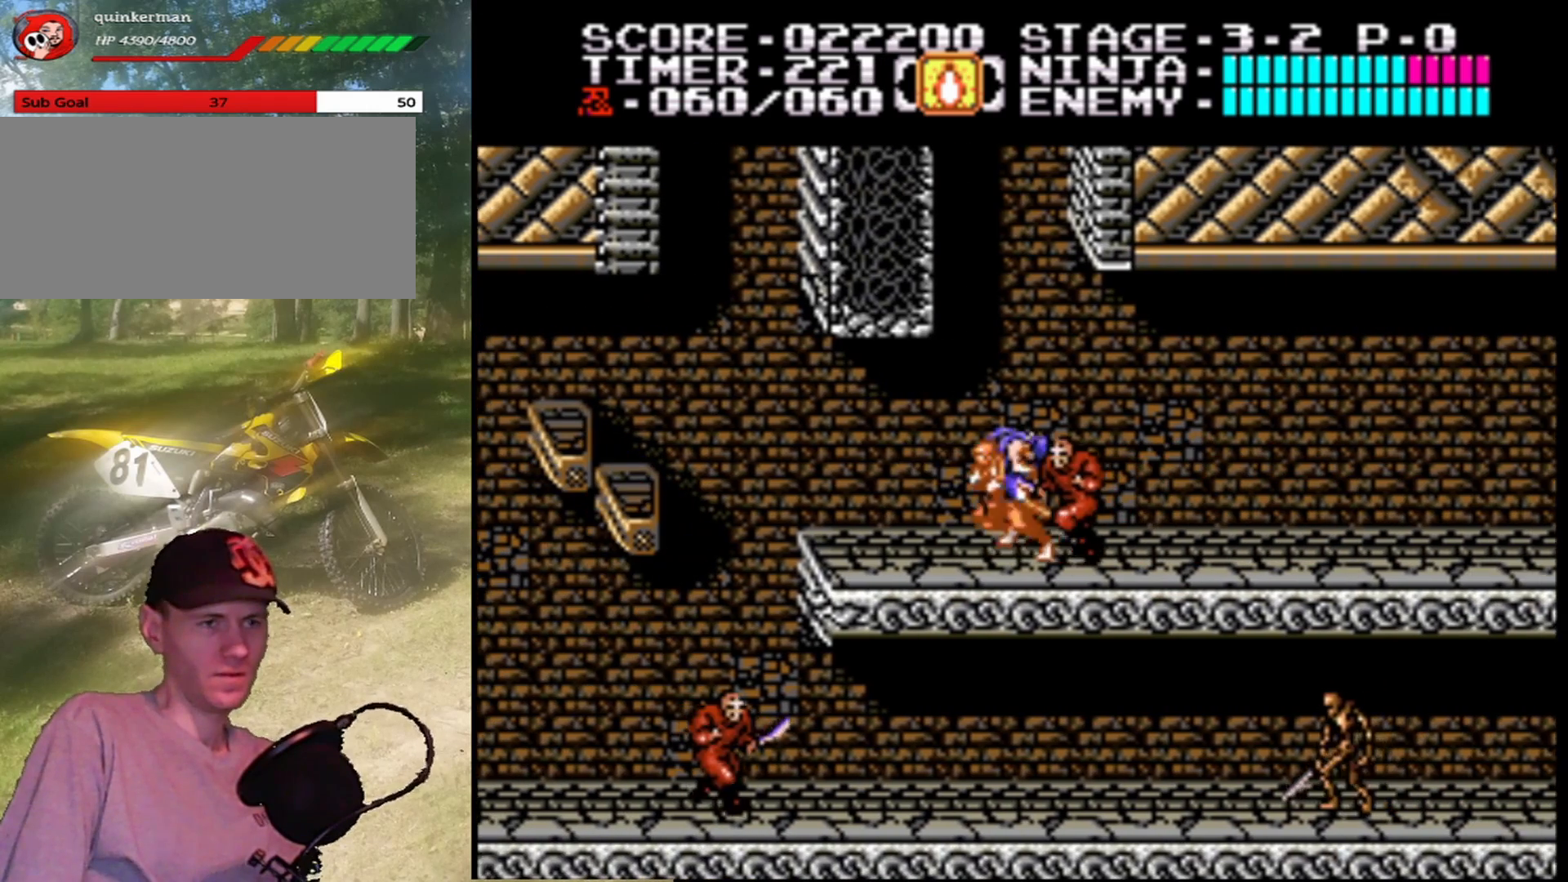
{"buttons": ["DPAD_RIGHT"], "events": [[133, "B", "up"], [267, "DPAD_RIGHT", "down"]]}
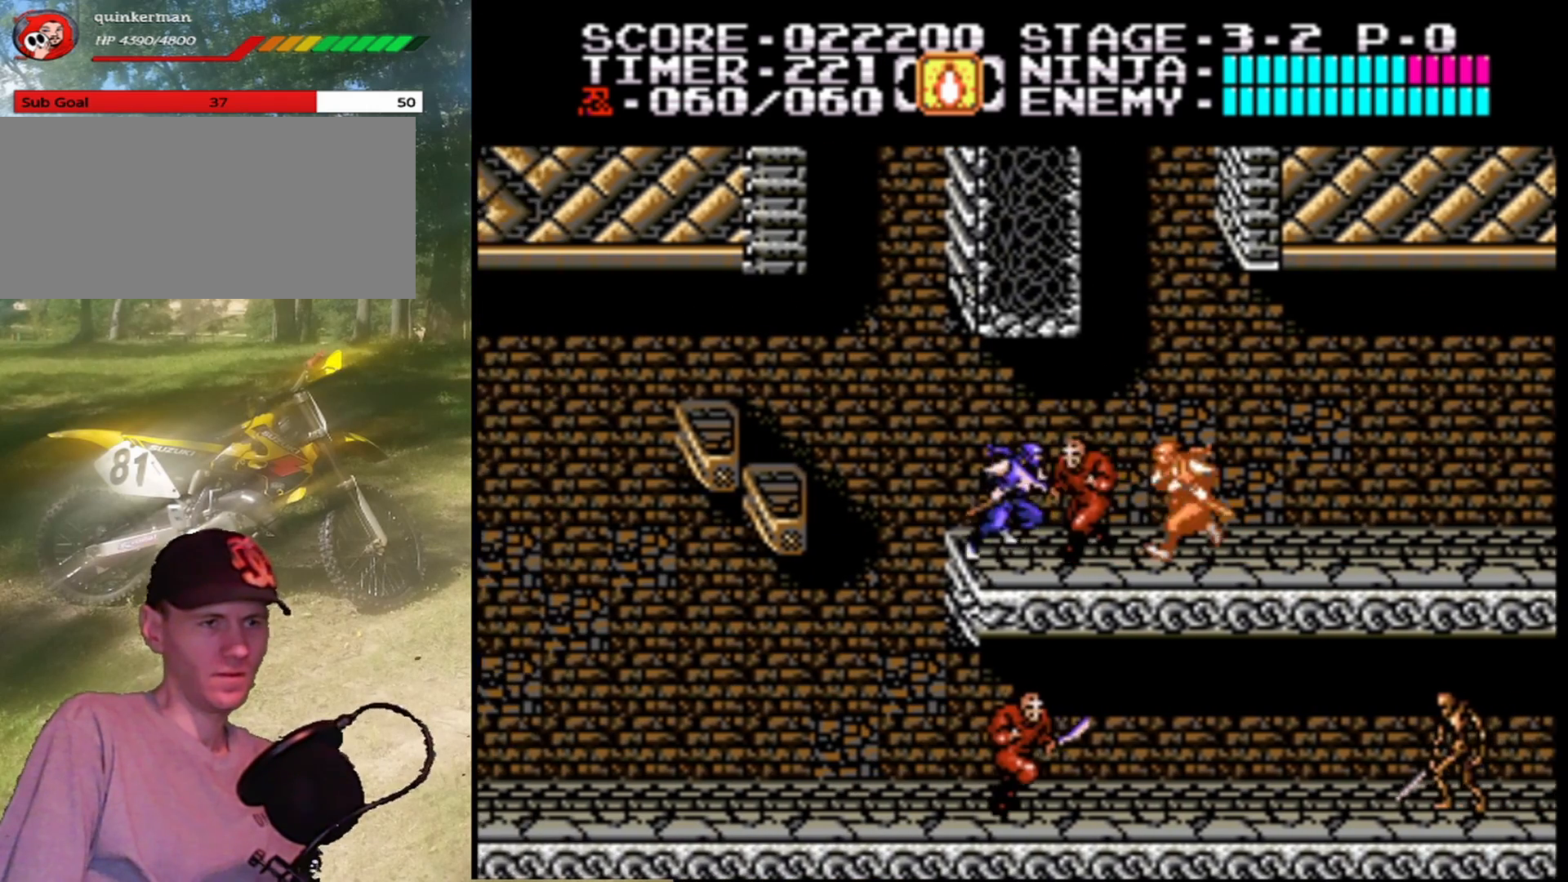
{"buttons": ["DPAD_RIGHT"], "events": [[33, "B", "down"], [200, "B", "up"]]}
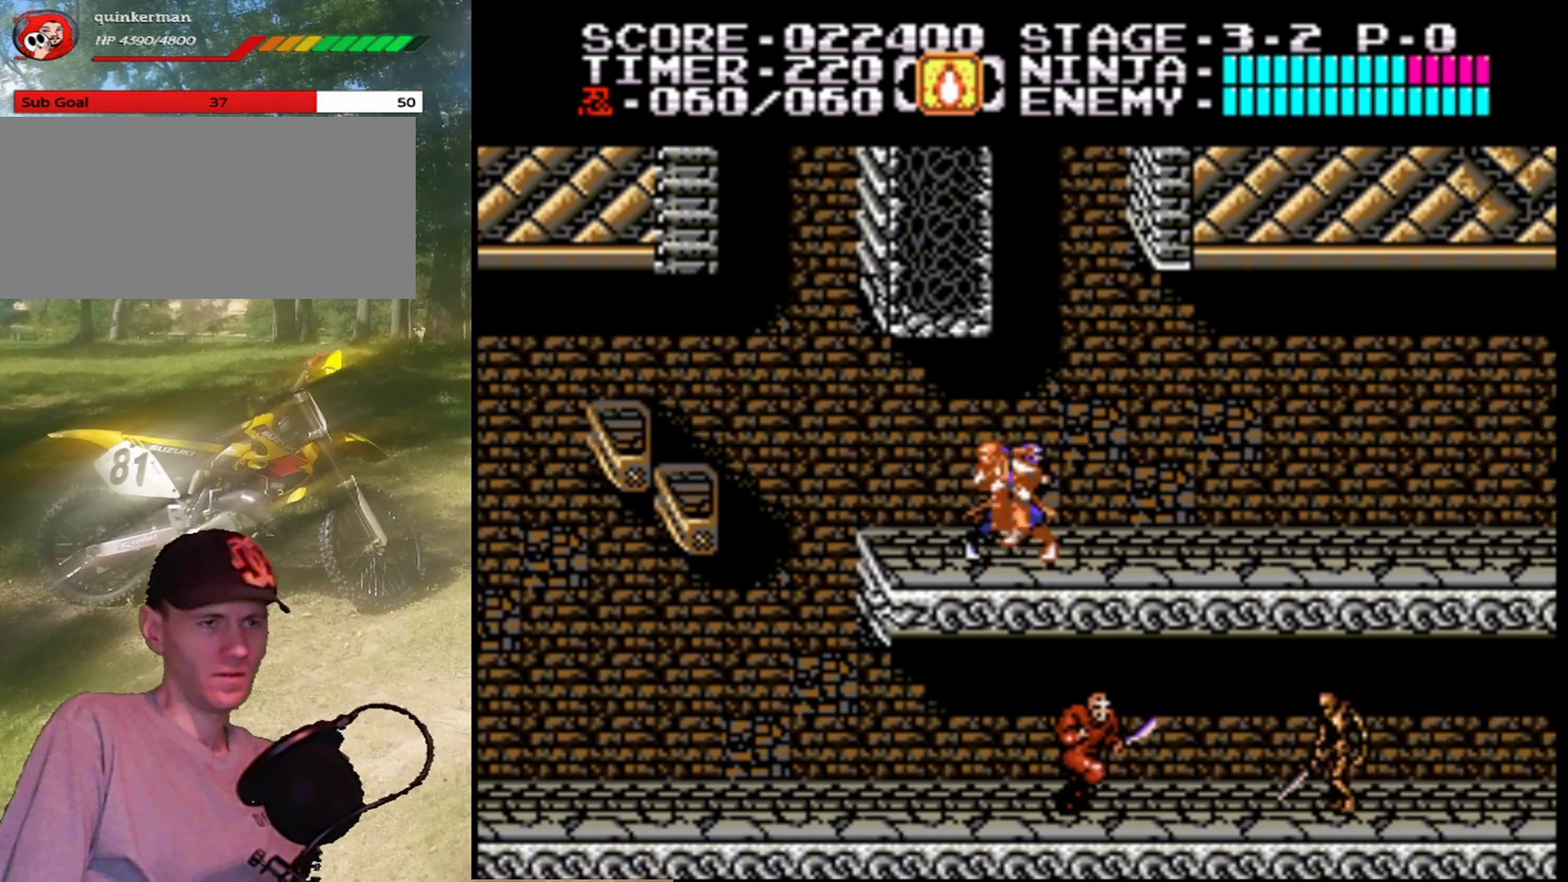
{"buttons": ["A", "DPAD_LEFT"], "events": [[33, "DPAD_RIGHT", "up"], [200, "DPAD_LEFT", "down"], [300, "DPAD_LEFT", "up"], [433, "DPAD_LEFT", "down"], [500, "A", "down"]]}
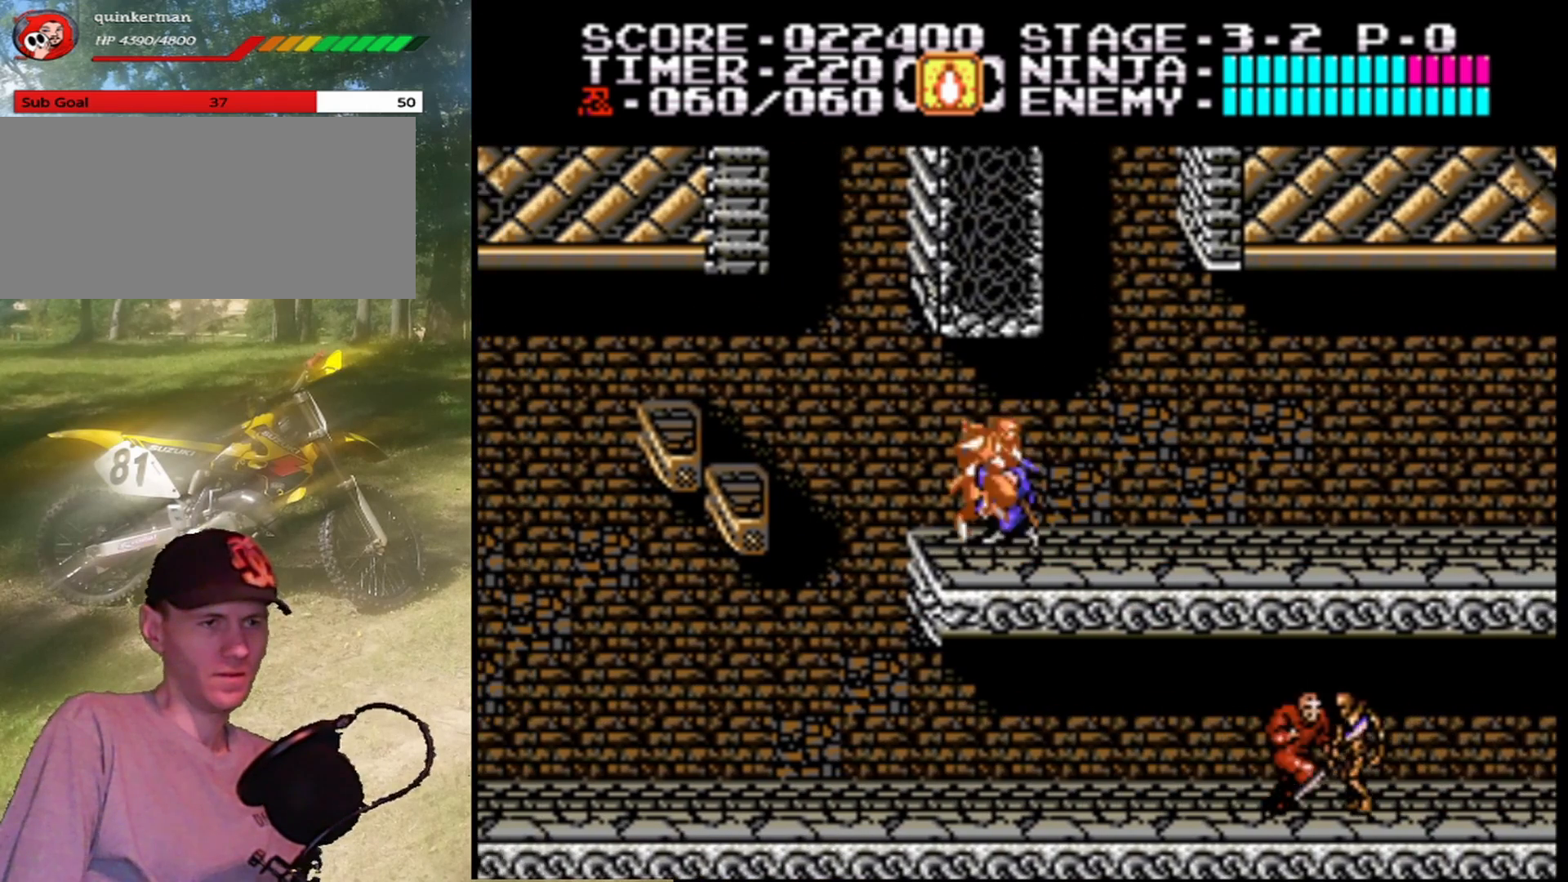
{"buttons": ["A", "DPAD_LEFT"], "events": []}
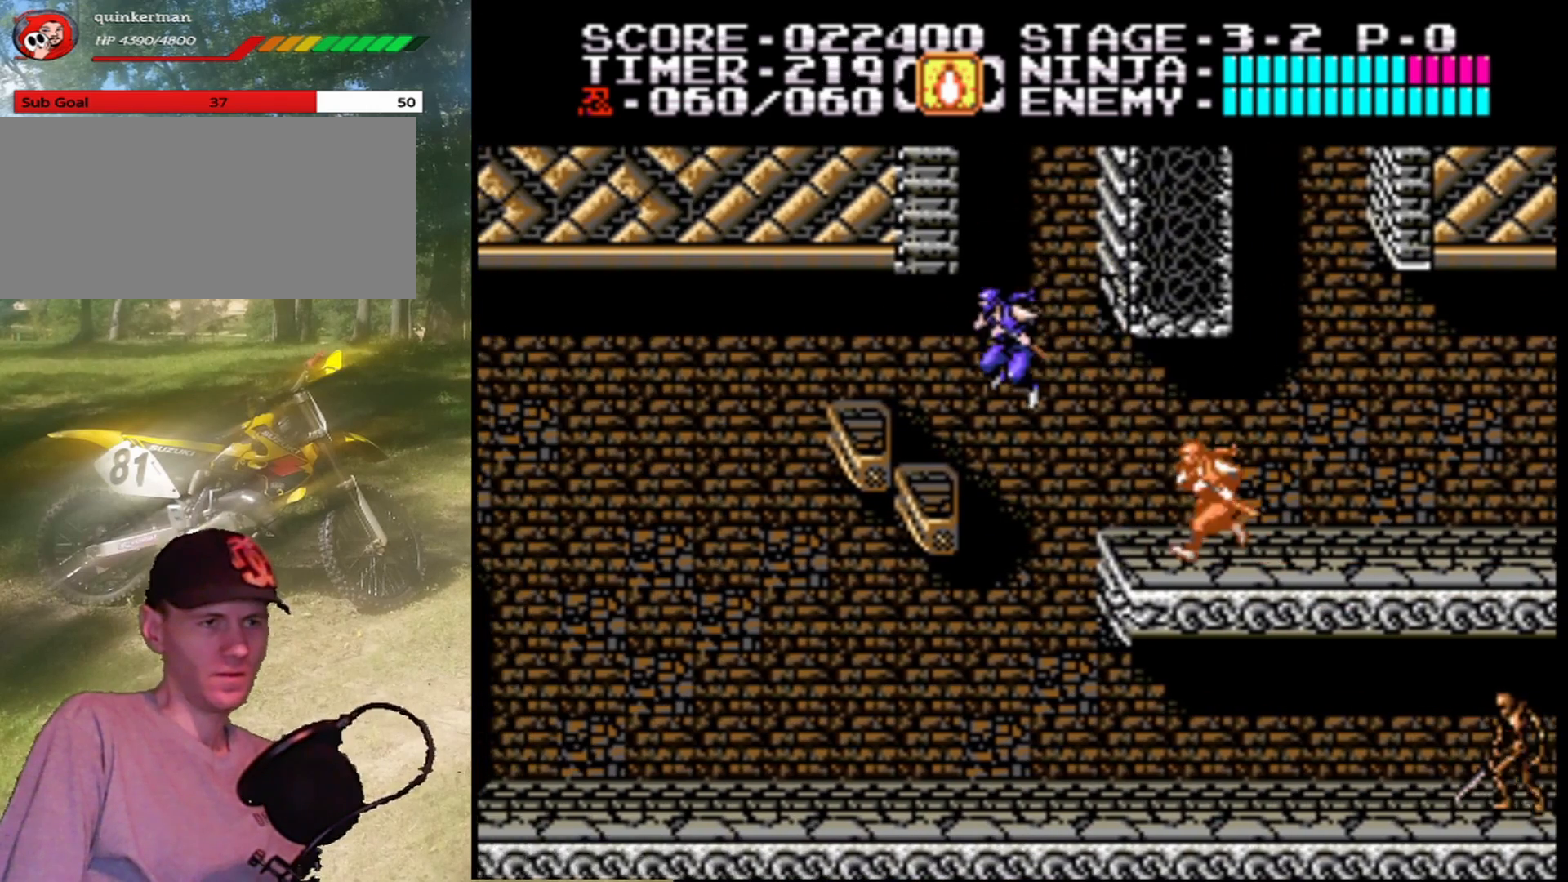
{"buttons": ["A", "DPAD_RIGHT"], "events": [[233, "DPAD_LEFT", "up"], [267, "A", "up"], [333, "DPAD_RIGHT", "down"], [400, "A", "down"]]}
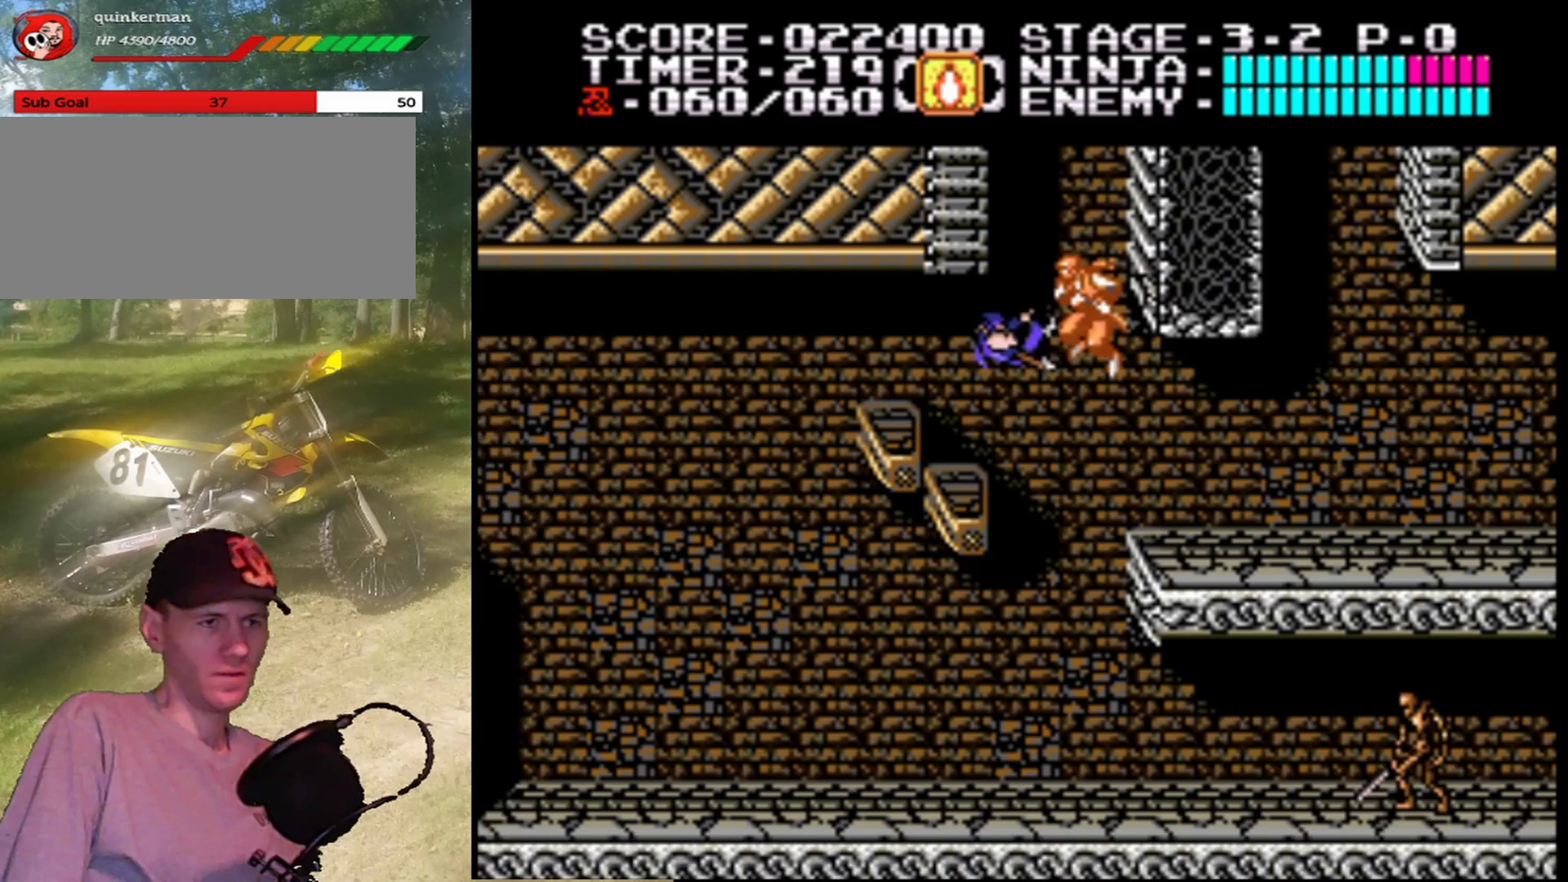
{"buttons": ["A", "DPAD_UP", "DPAD_RIGHT"], "events": [[167, "DPAD_UP", "down"]]}
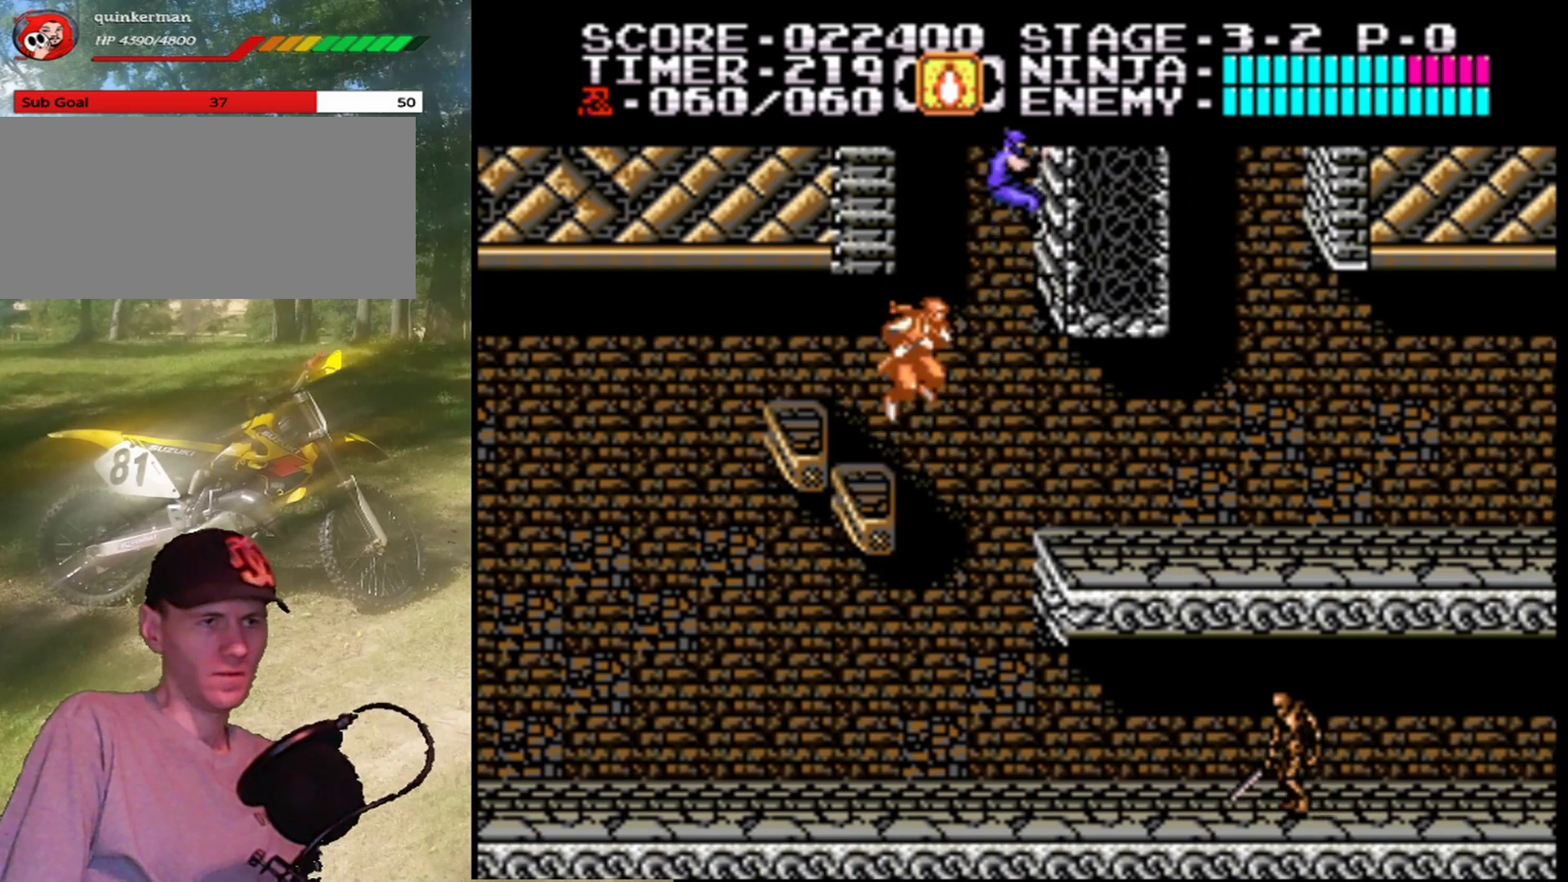
{"buttons": [], "events": [[33, "DPAD_RIGHT", "up"], [67, "A", "up"], [500, "DPAD_UP", "up"]]}
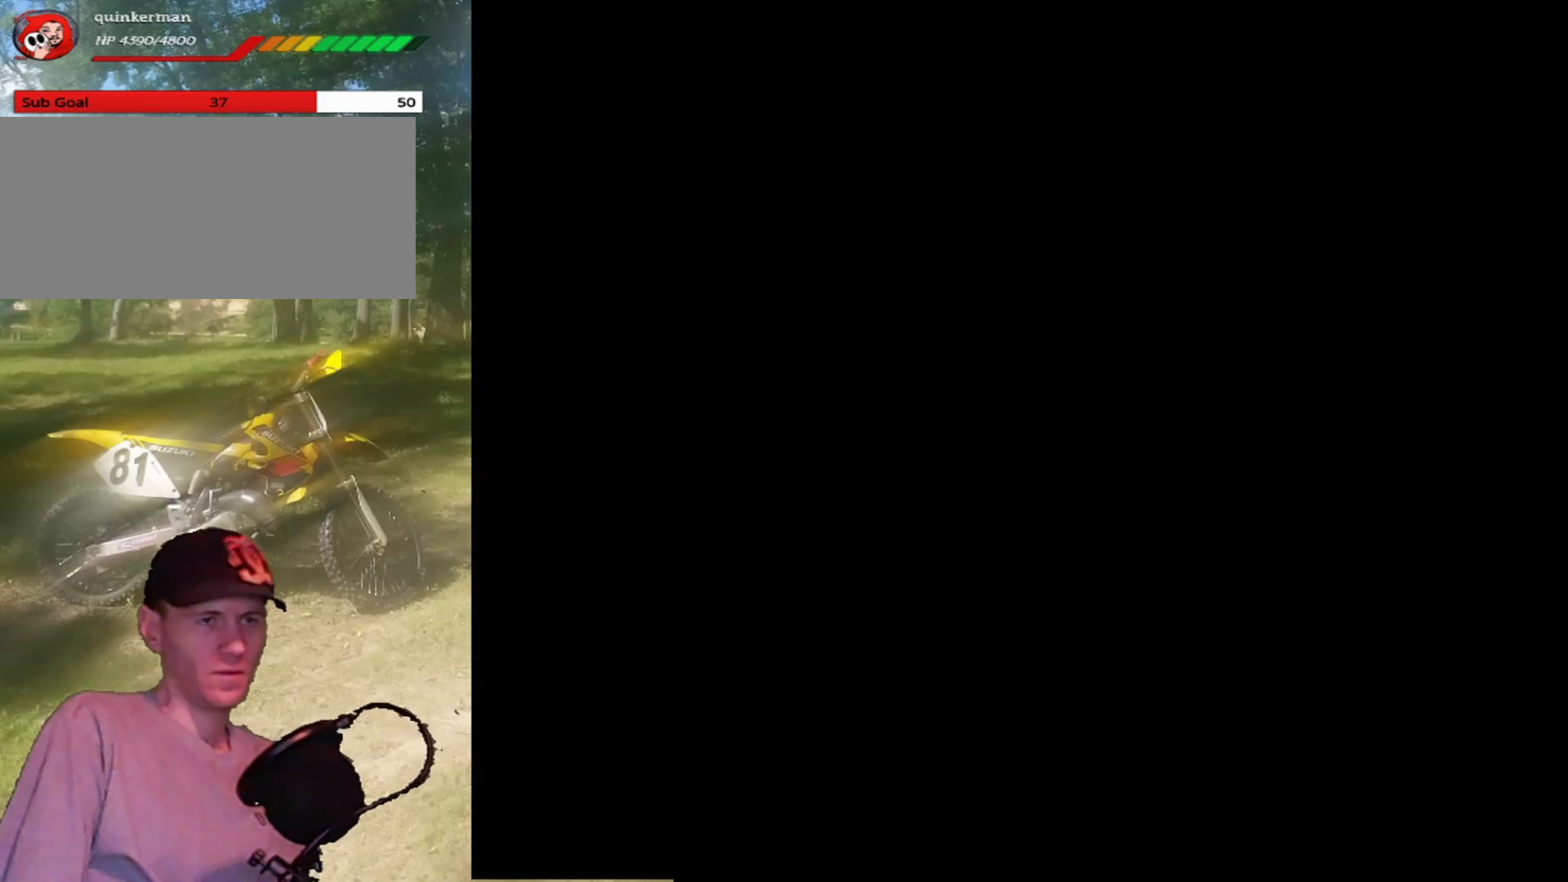
{"buttons": ["DPAD_RIGHT"], "events": [[400, "DPAD_RIGHT", "down"]]}
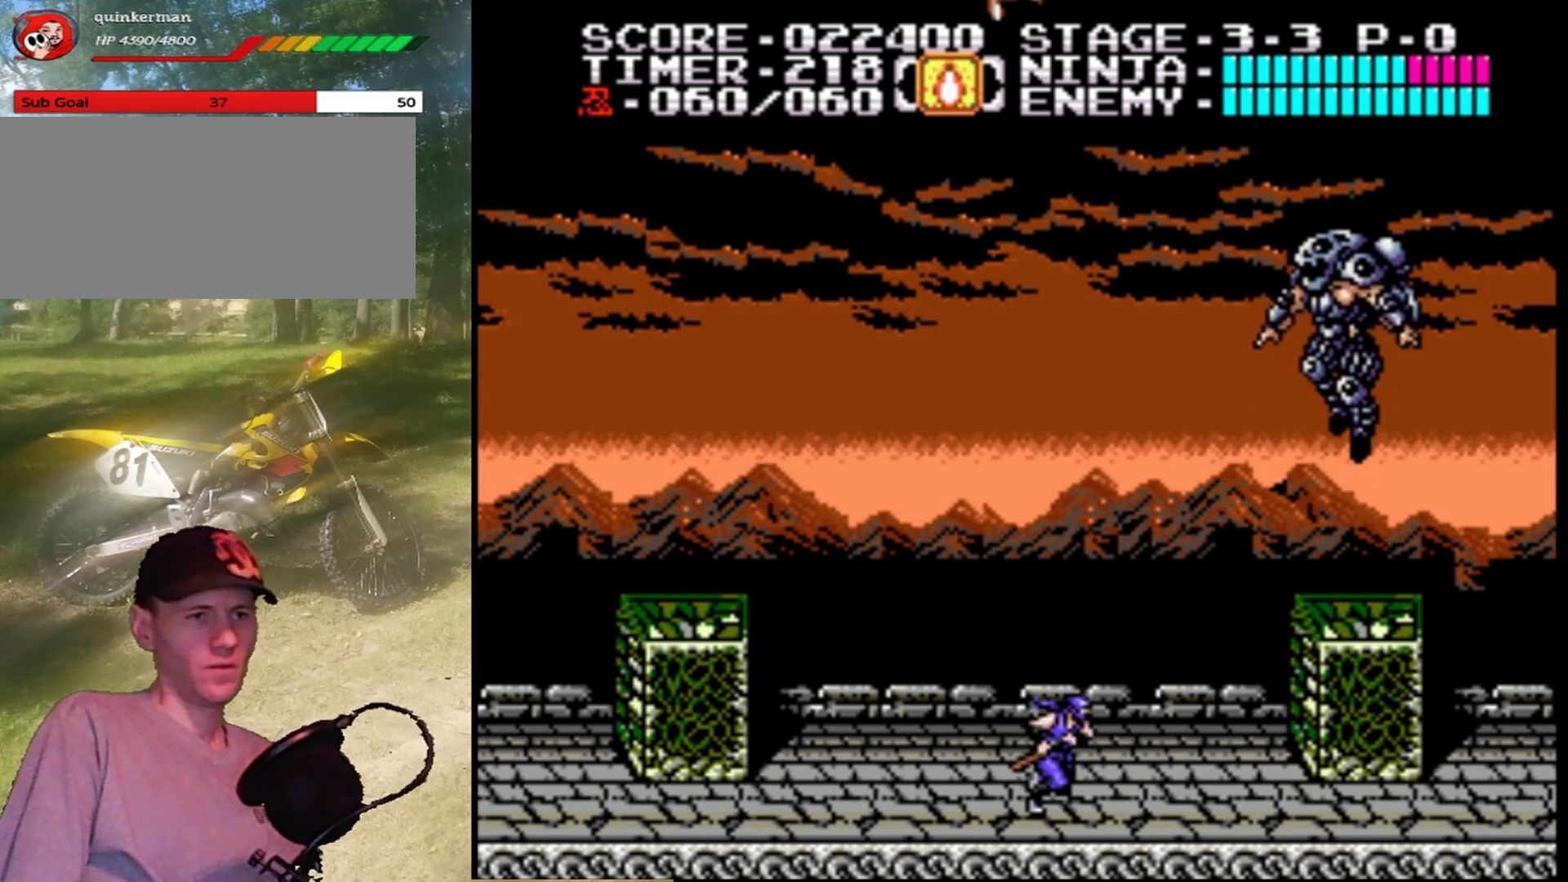
{"buttons": ["A", "DPAD_RIGHT"], "events": [[367, "A", "down"]]}
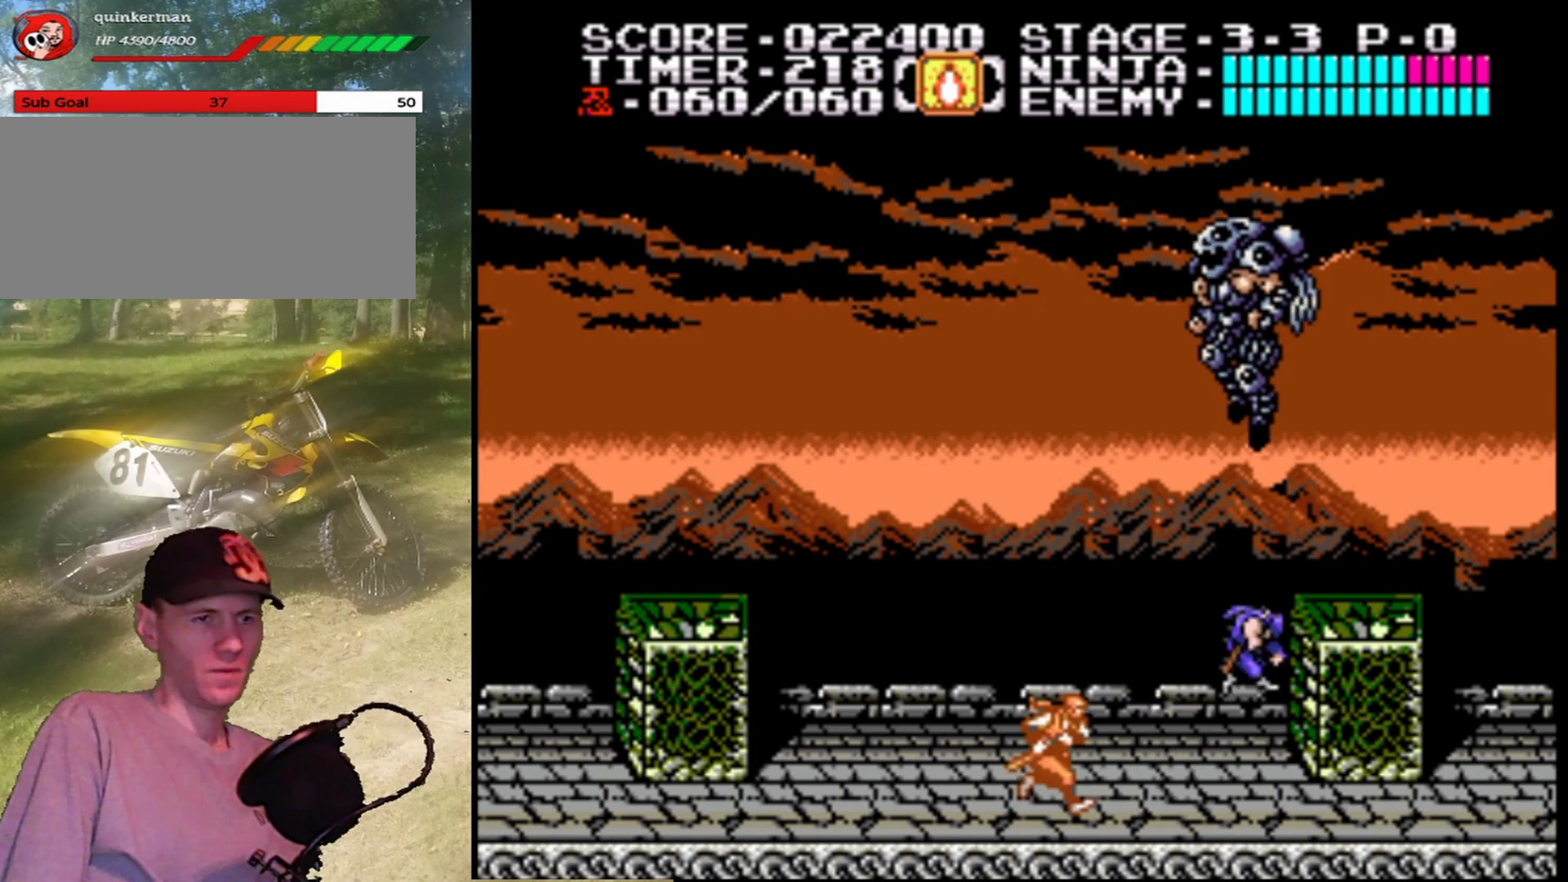
{"buttons": [], "events": [[300, "DPAD_RIGHT", "up"], [333, "A", "up"], [400, "DPAD_LEFT", "down"], [500, "DPAD_LEFT", "up"]]}